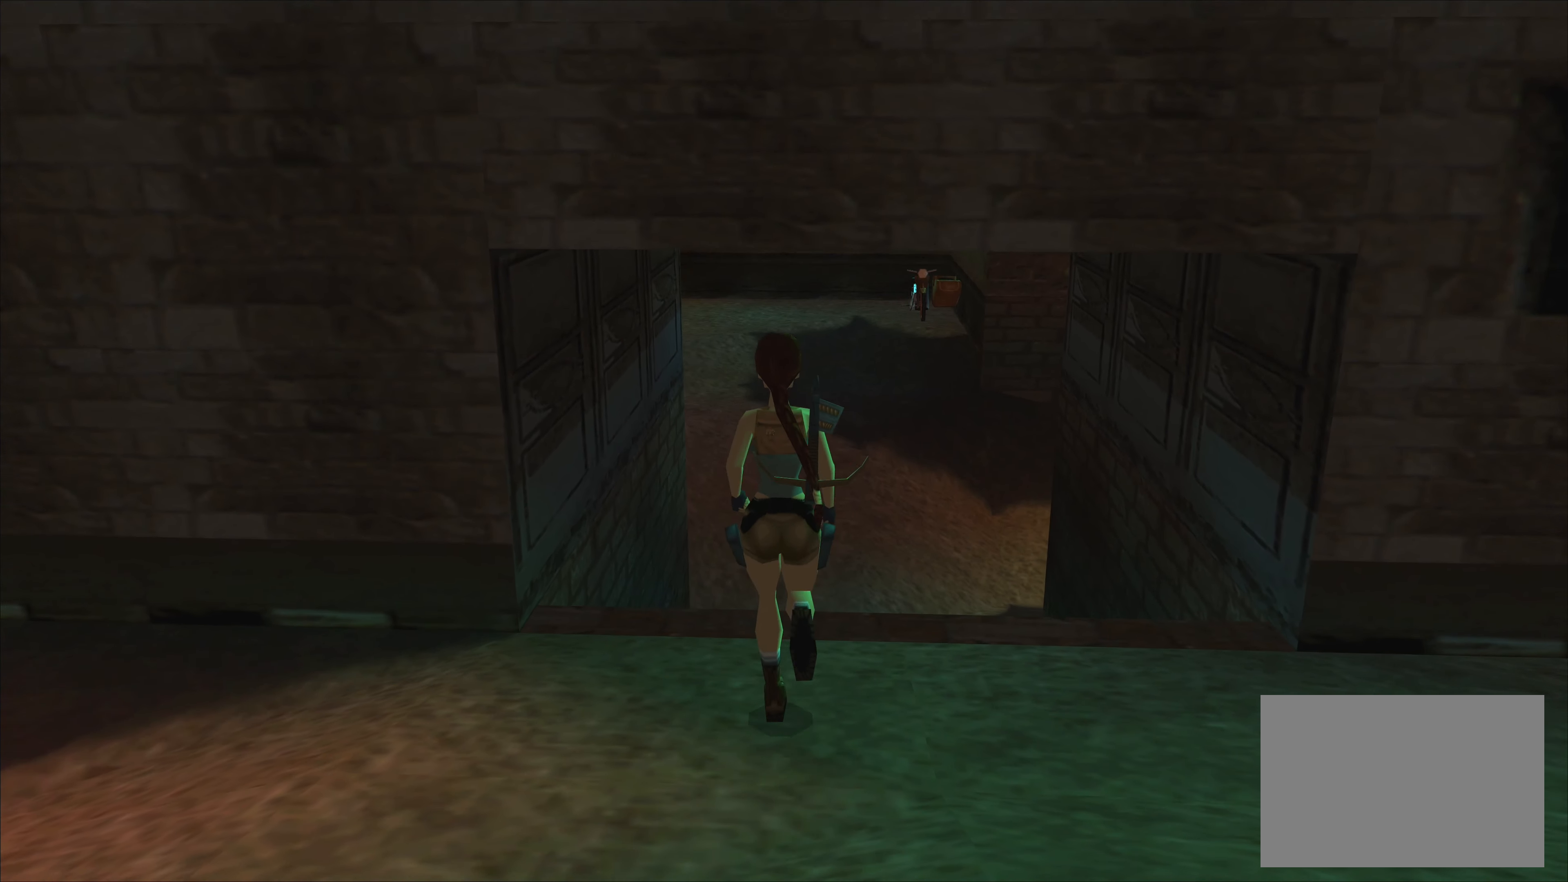
Gameplay with a controller (PlayStation layout); each line is a JSON object with the inputs held at the frame after it (dt_ms = milliseconds from this image to that frame). "events" lists button and stick changes between this image and that frame as [ms after this image, input, new state], when the widget could be followed in between. Not read: L2 L3 R2 R3 right_stick.
{"dt_ms": 500, "buttons": [], "left_stick": "up", "events": []}
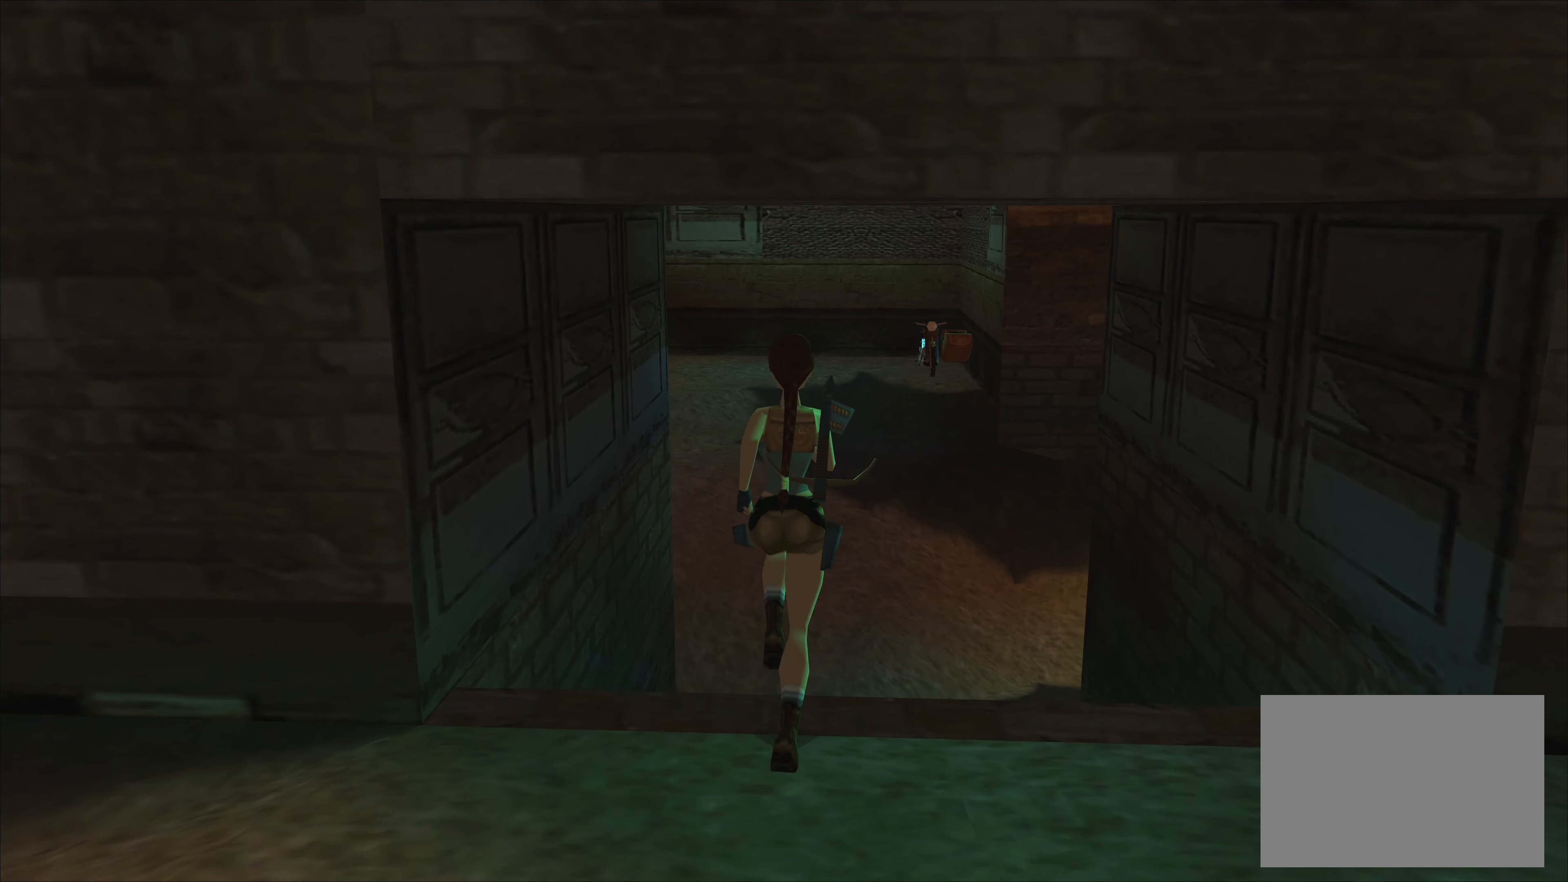
{"dt_ms": 500, "buttons": [], "left_stick": "up", "events": []}
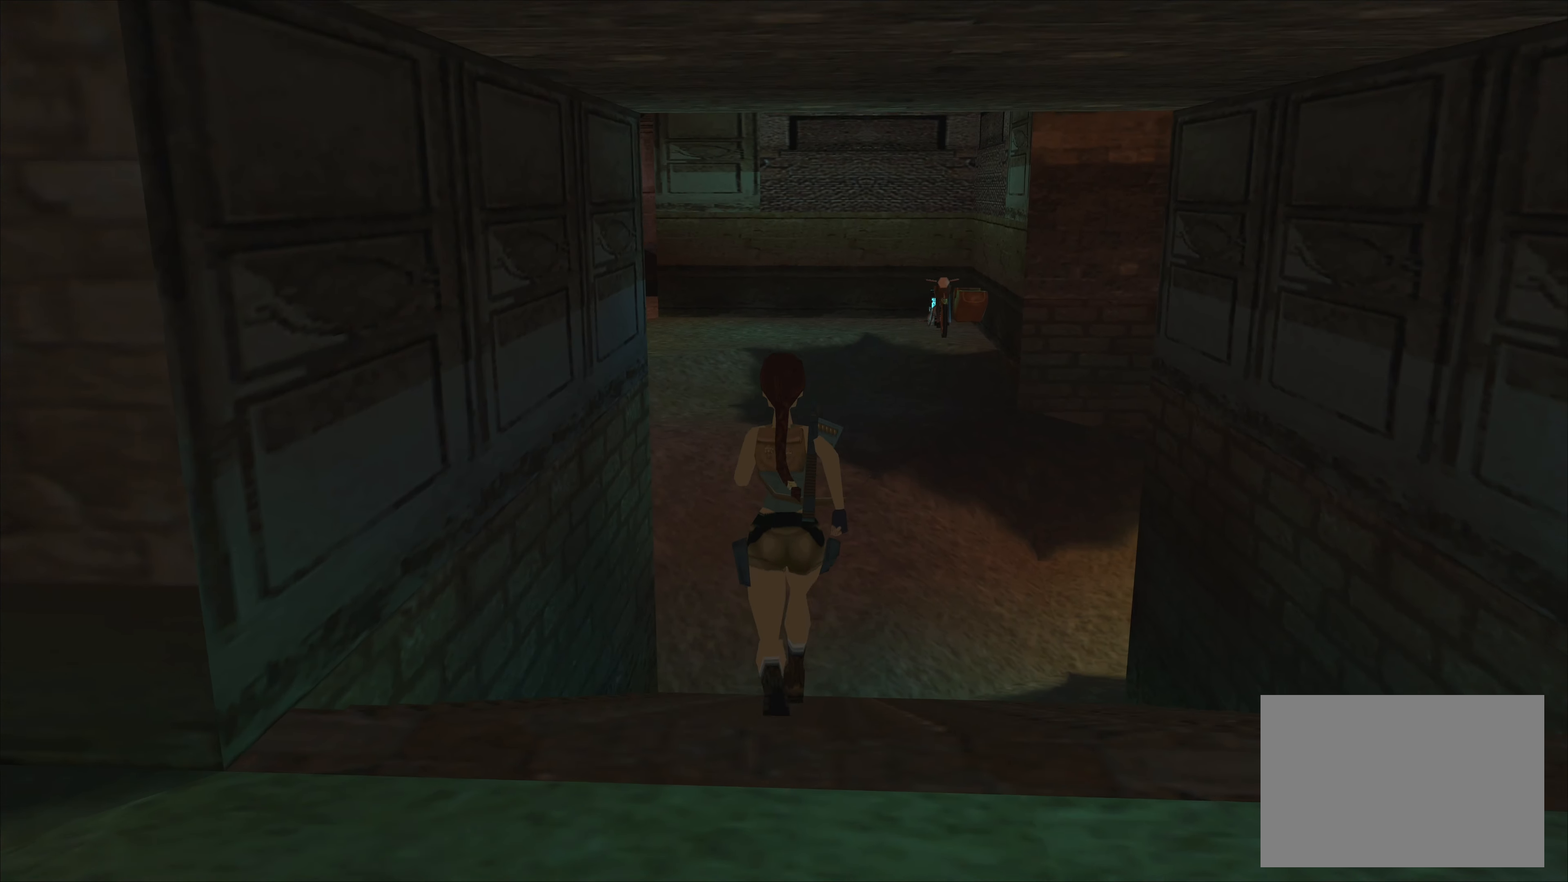
{"dt_ms": 500, "buttons": [], "left_stick": "up", "events": []}
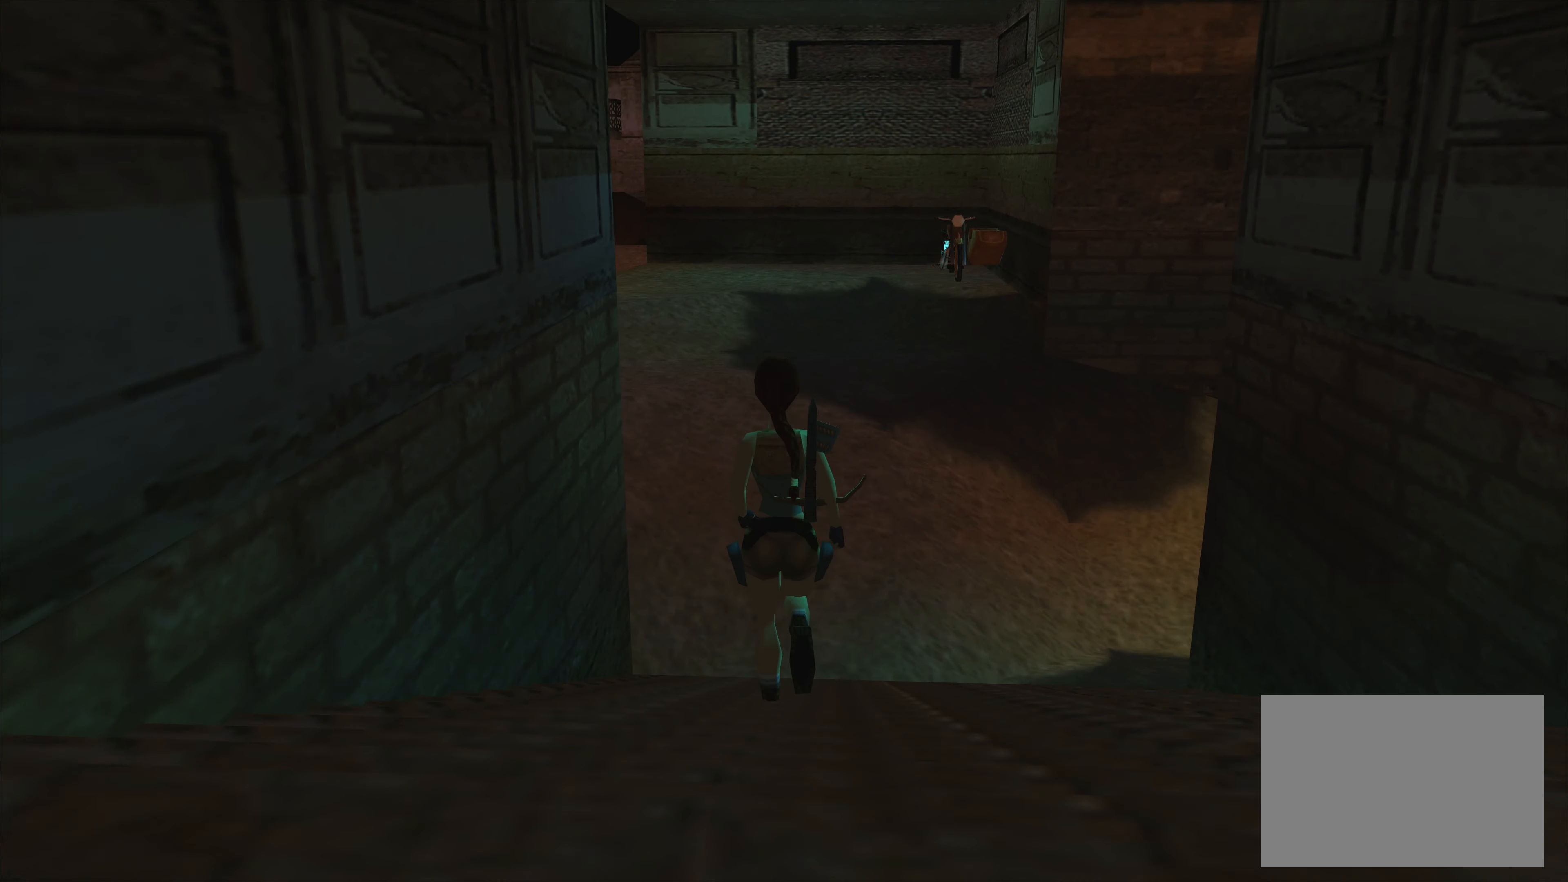
{"dt_ms": 500, "buttons": [], "left_stick": "up", "events": []}
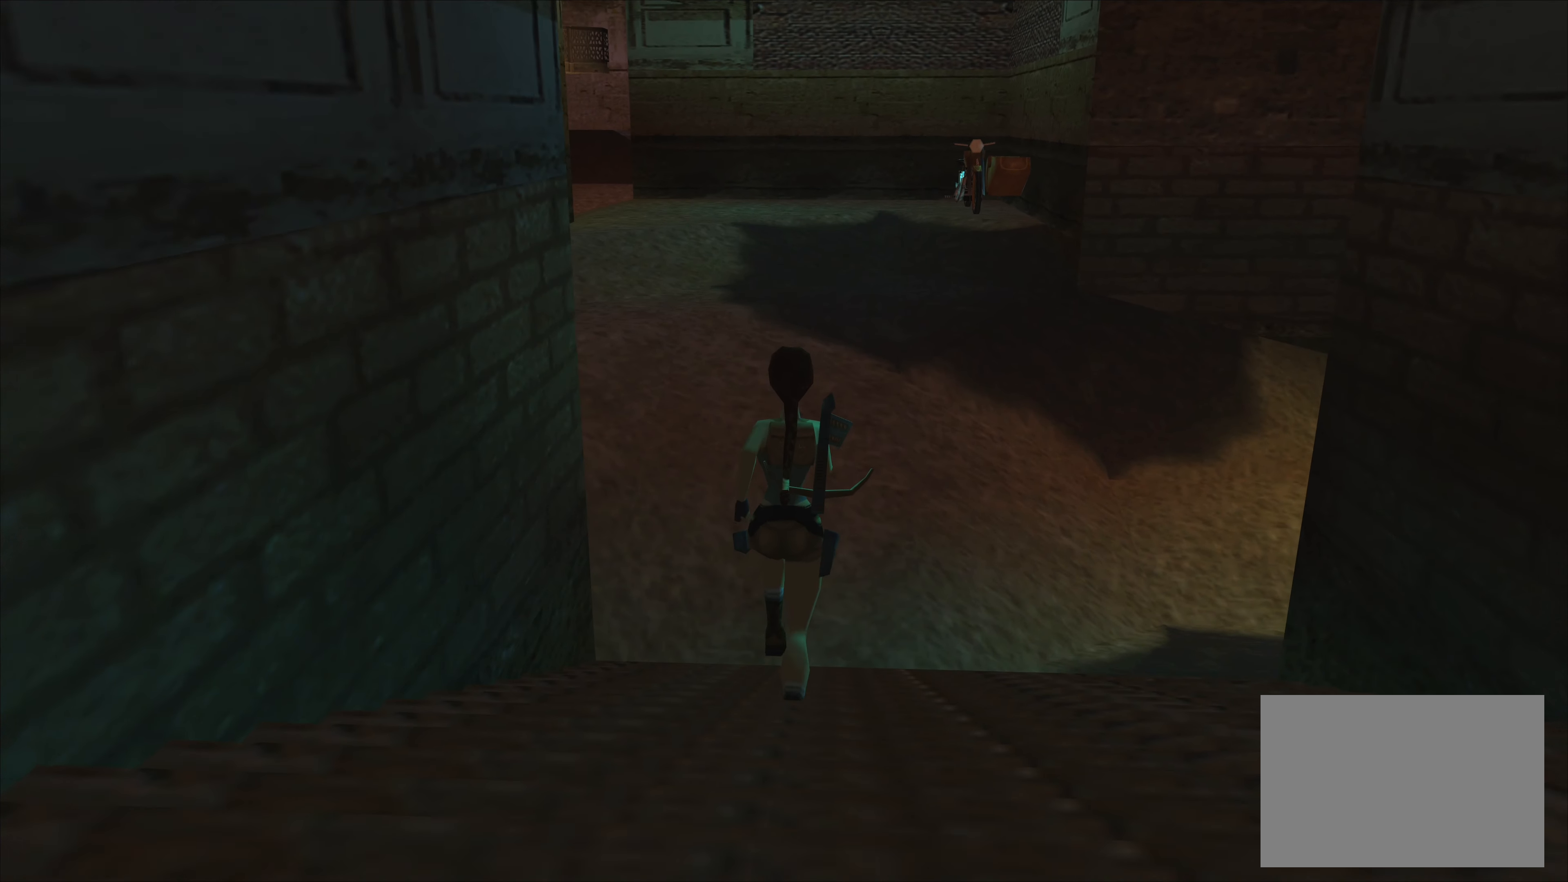
{"dt_ms": 500, "buttons": [], "left_stick": "up", "events": []}
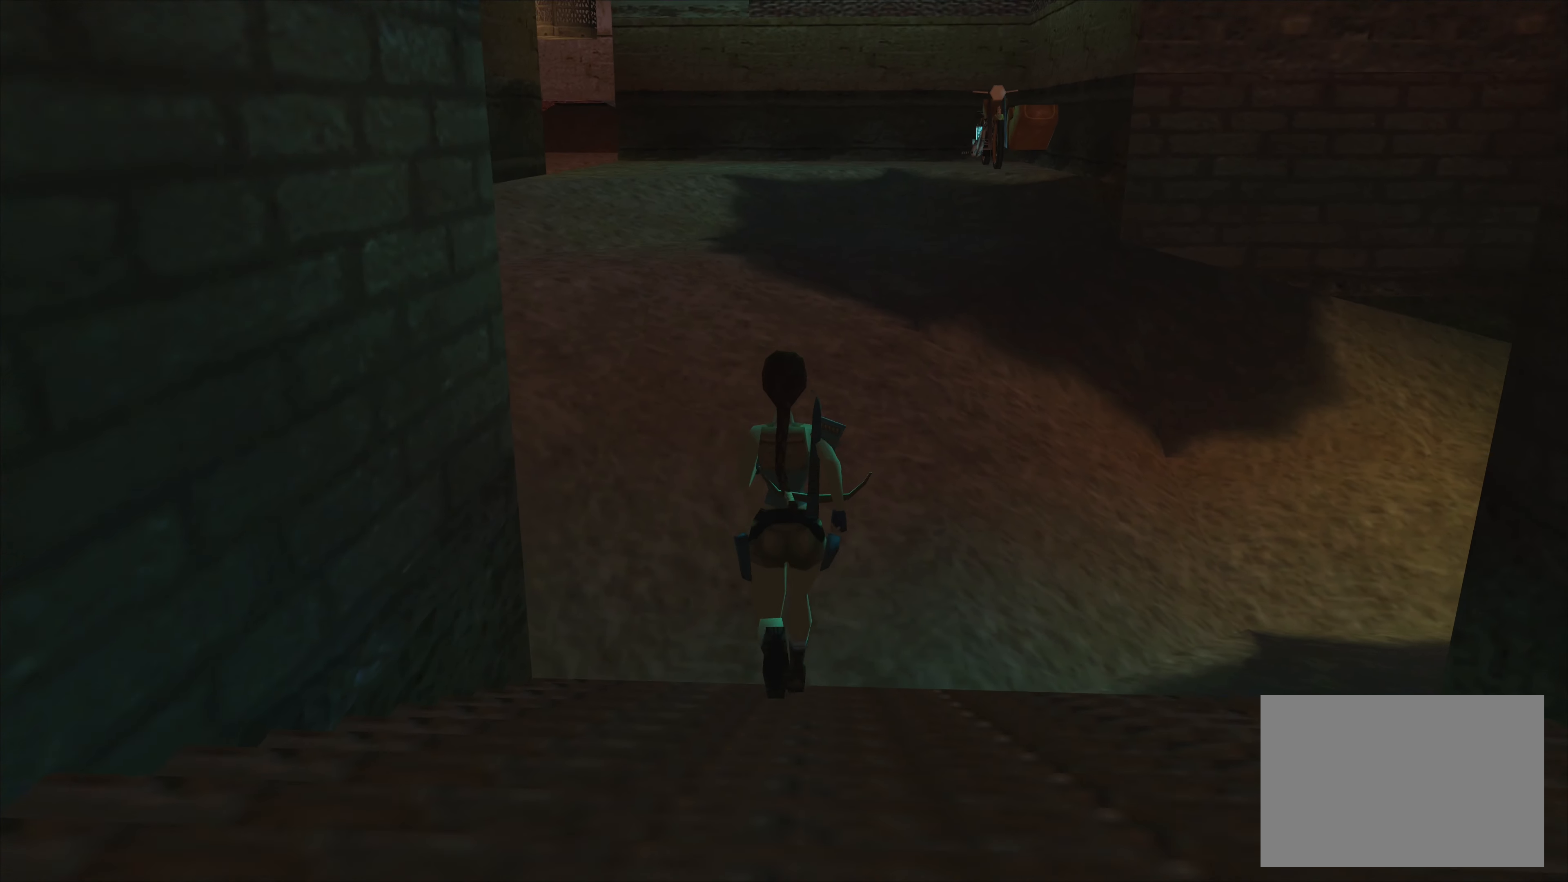
{"dt_ms": 500, "buttons": [], "left_stick": "up", "events": []}
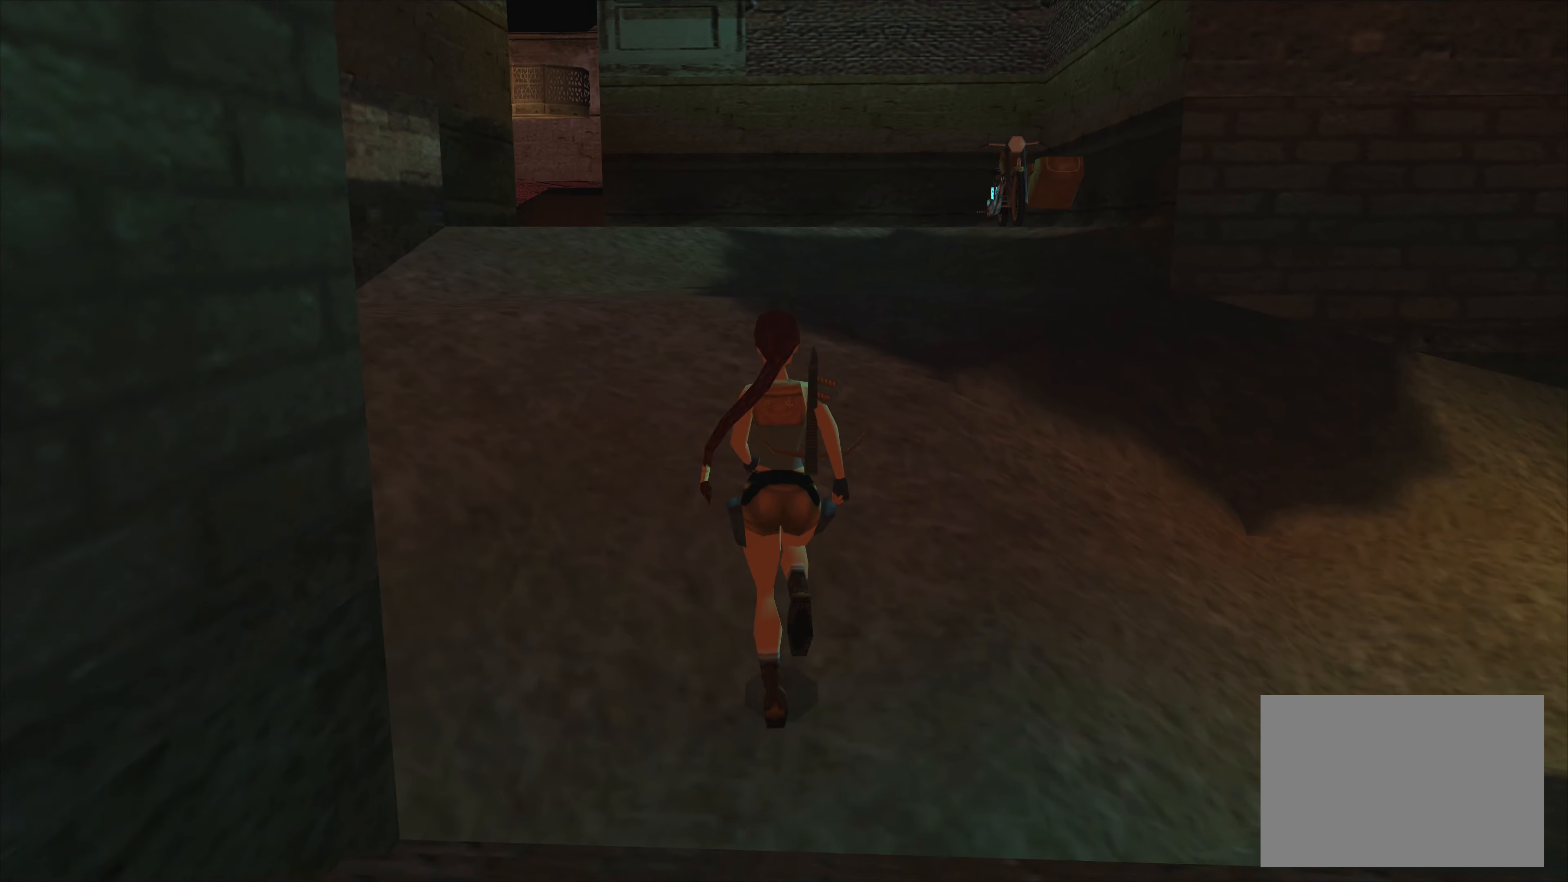
{"dt_ms": 500, "buttons": [], "left_stick": "up", "events": []}
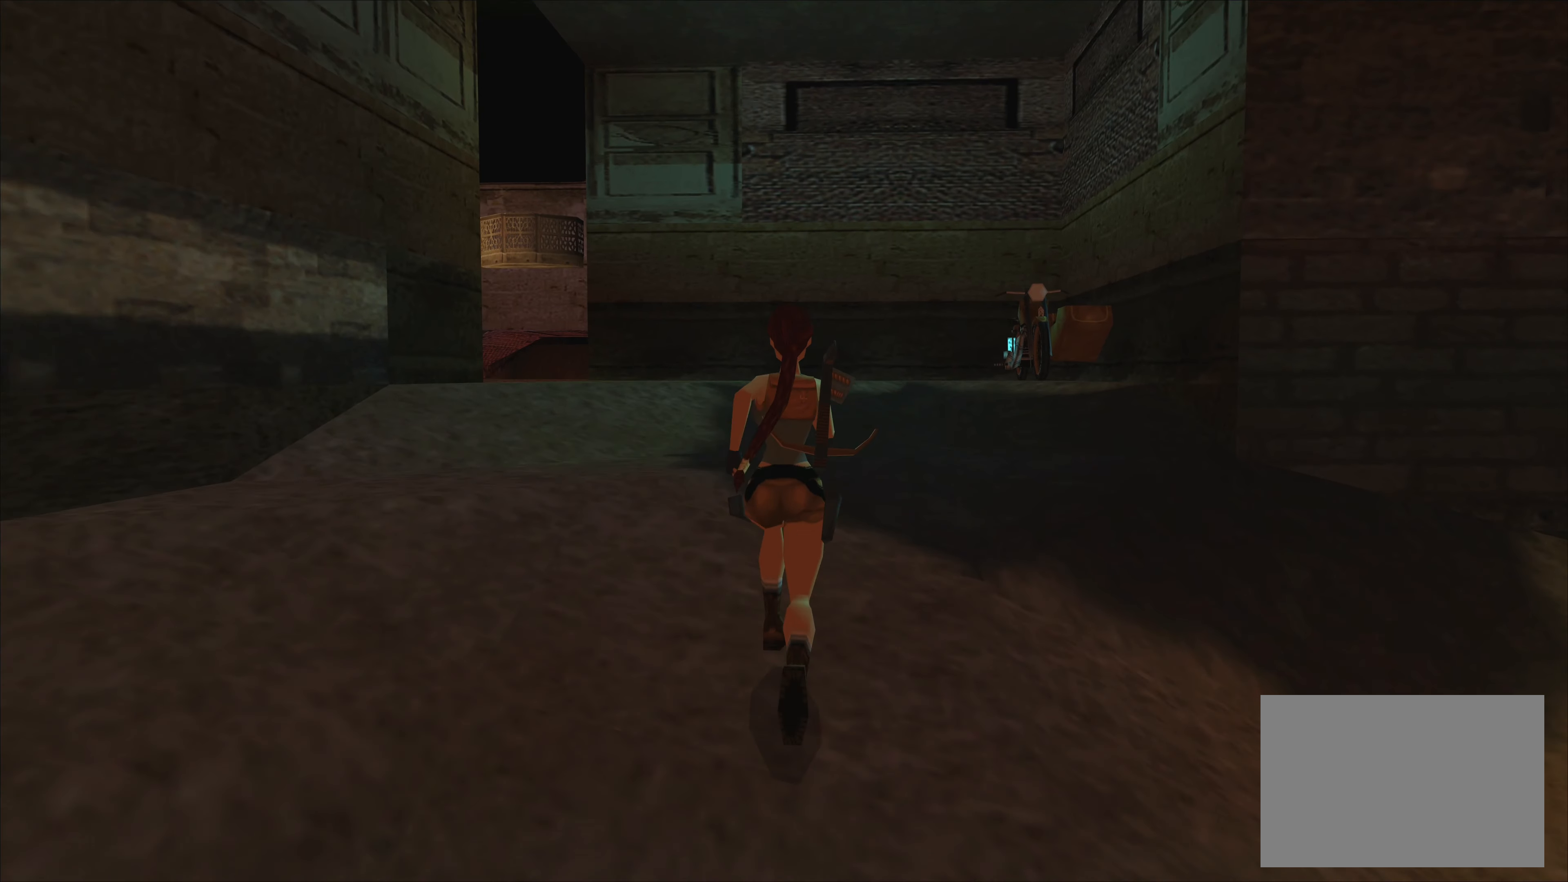
{"dt_ms": 500, "buttons": [], "left_stick": "up", "events": []}
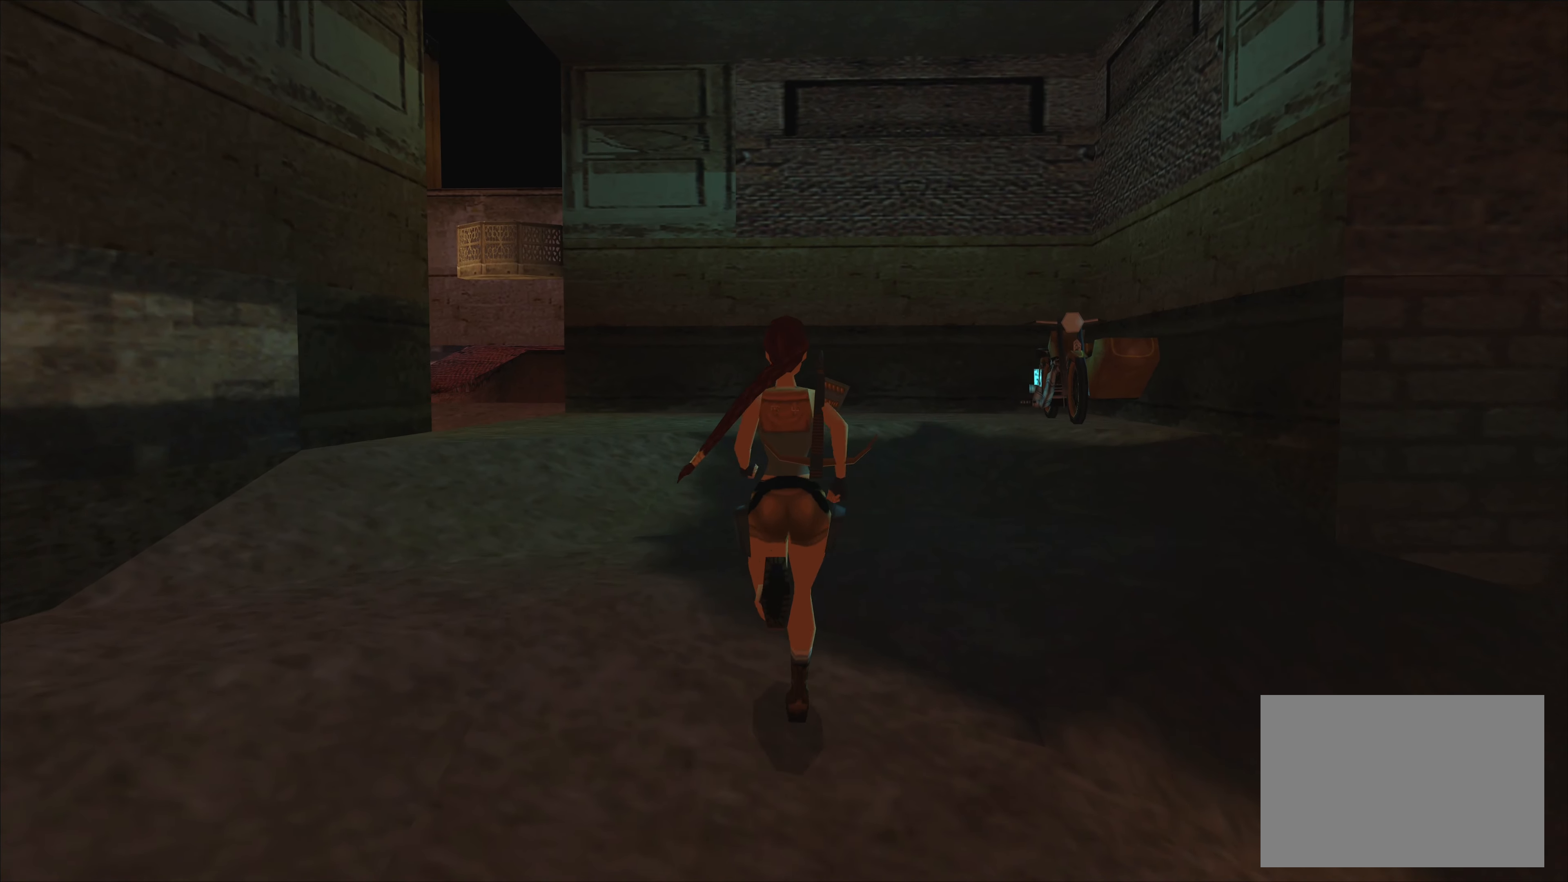
{"dt_ms": 500, "buttons": [], "left_stick": "up", "events": []}
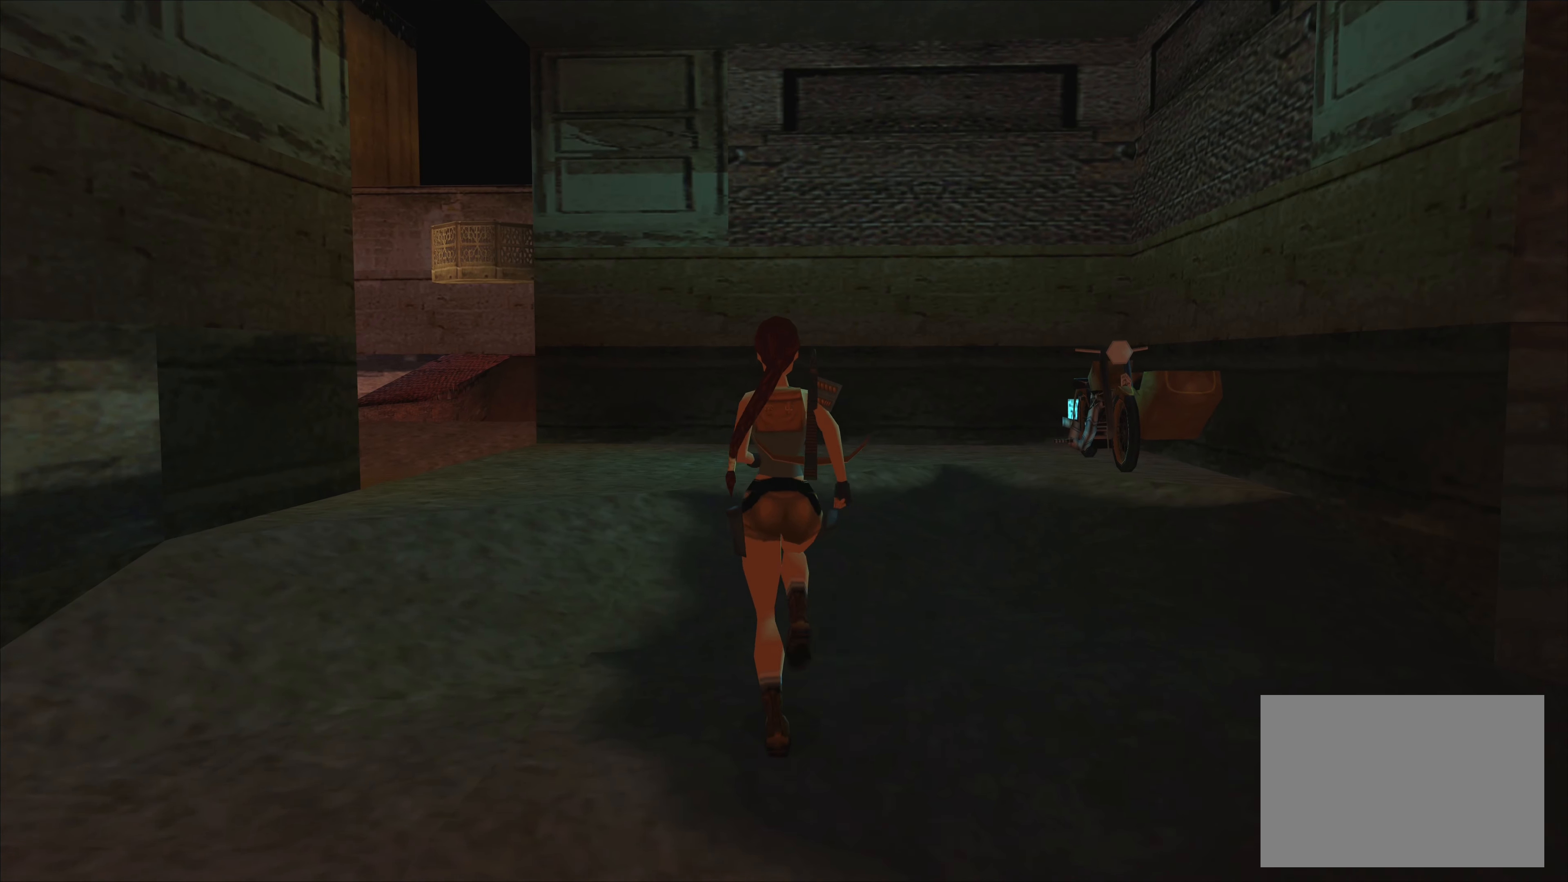
{"dt_ms": 500, "buttons": [], "left_stick": "up", "events": []}
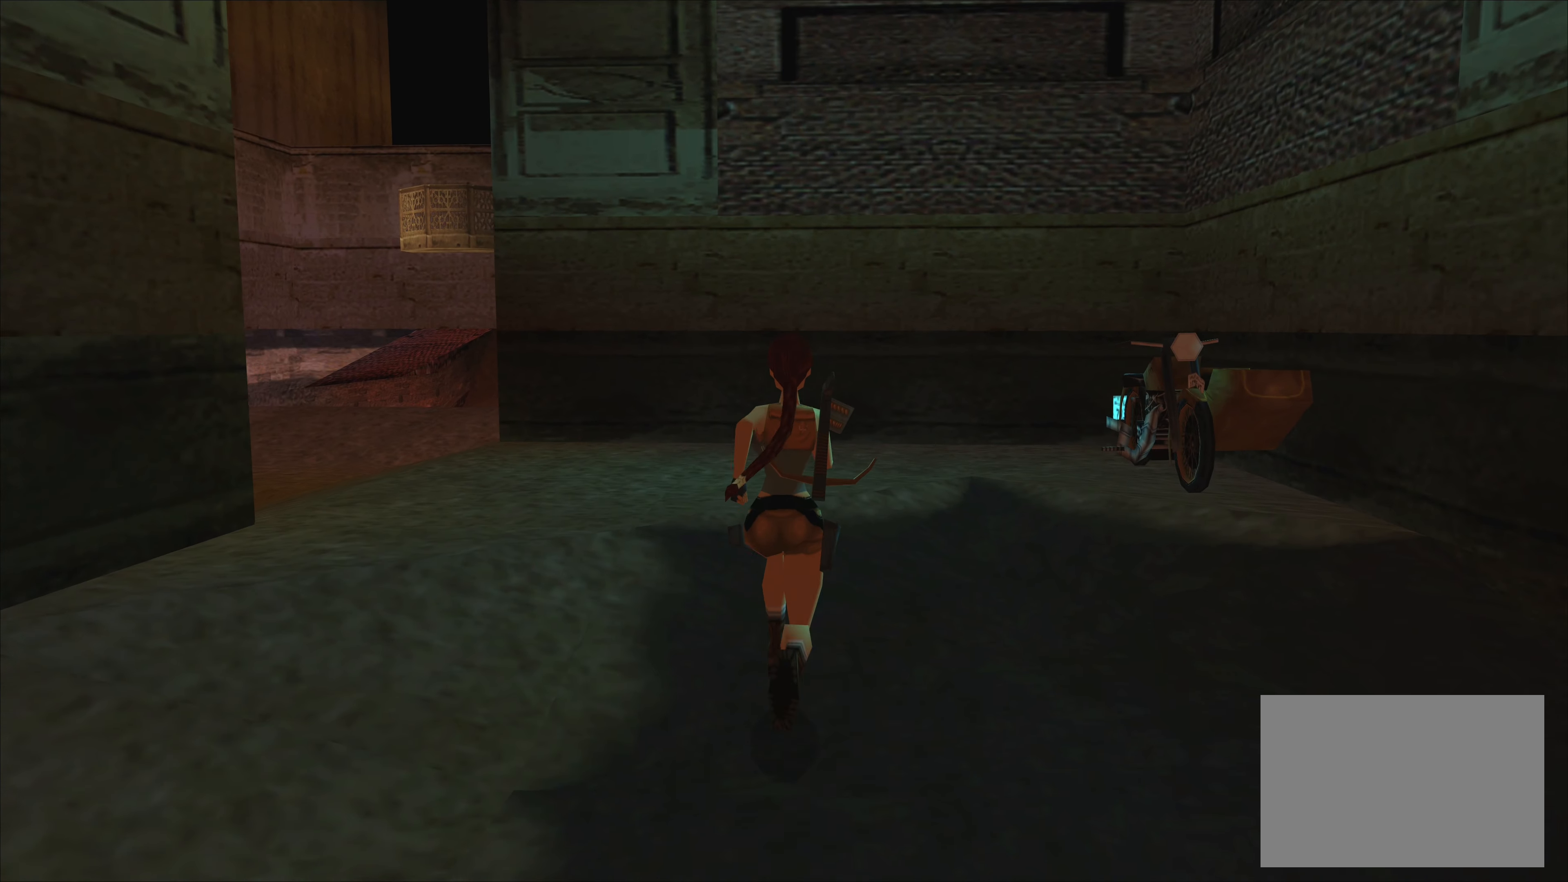
{"dt_ms": 500, "buttons": [], "left_stick": "up", "events": []}
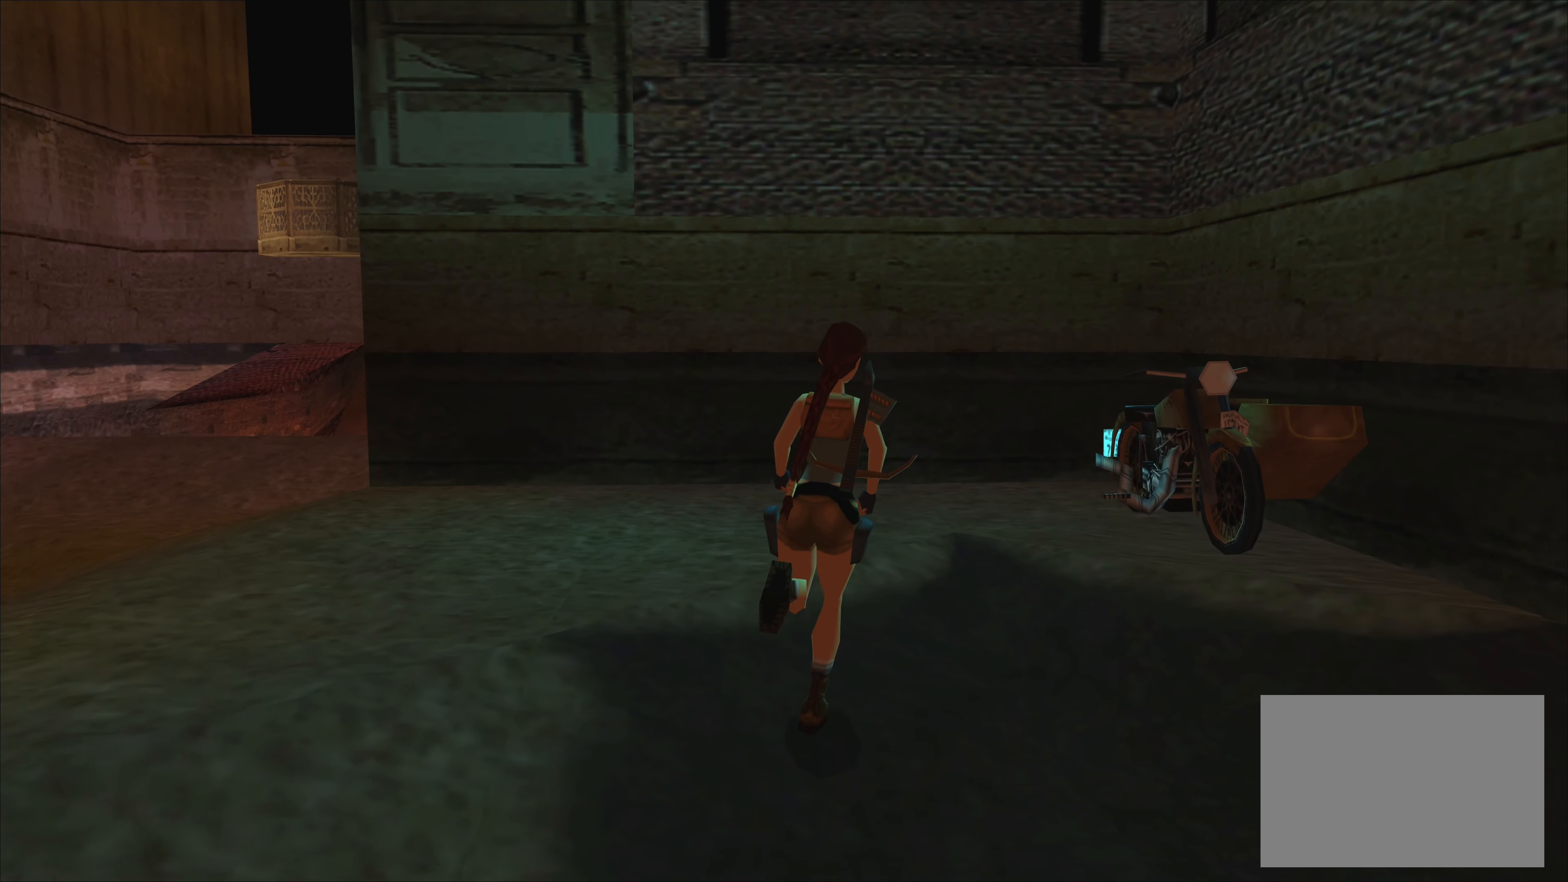
{"dt_ms": 500, "buttons": [], "left_stick": "up", "events": []}
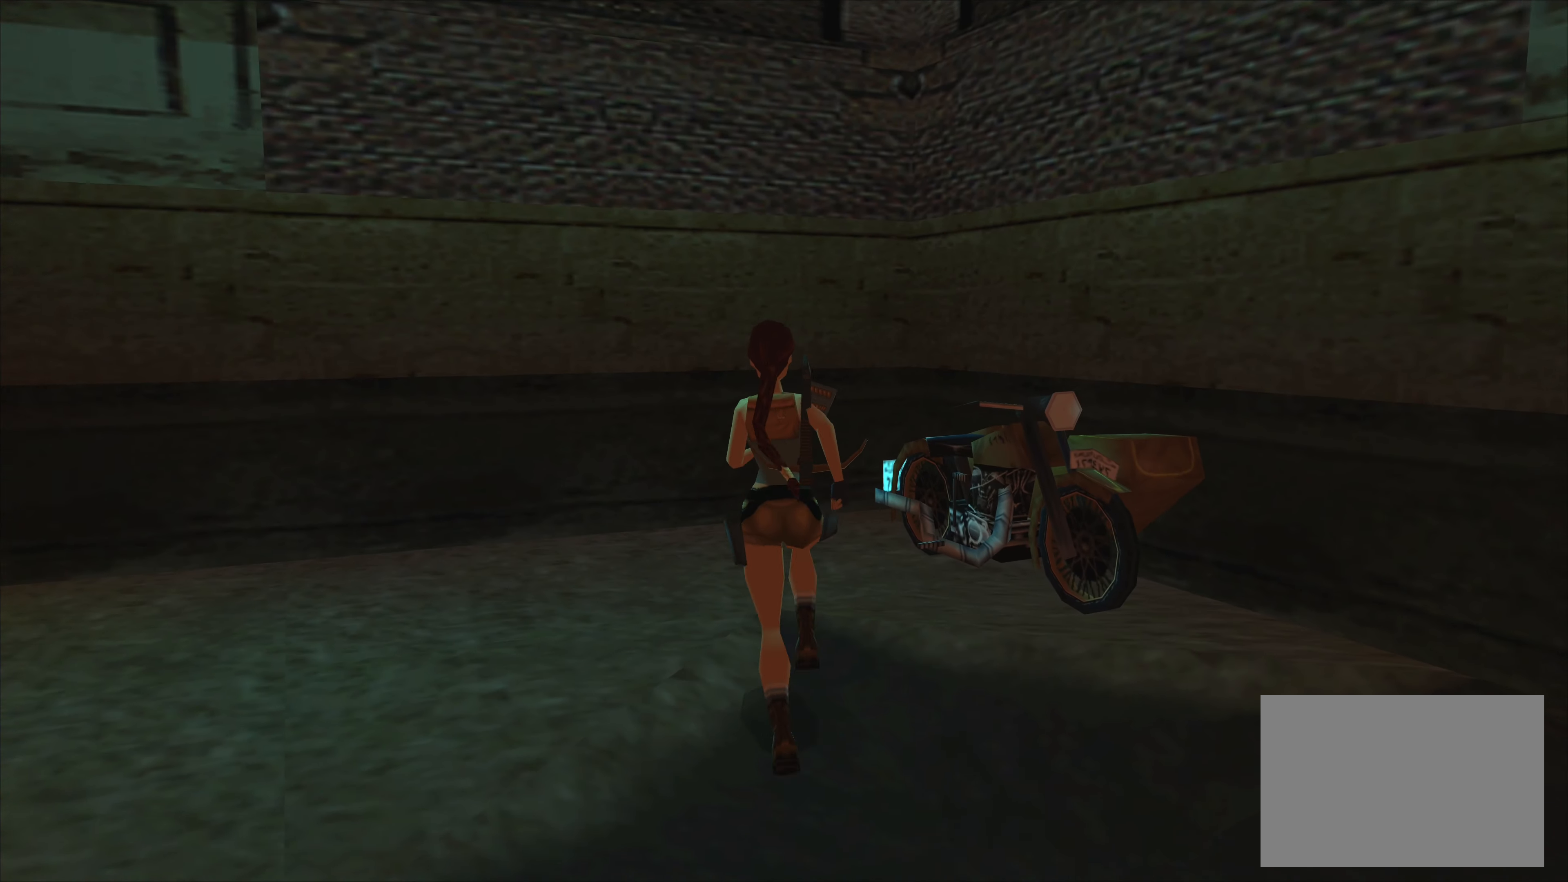
{"dt_ms": 500, "buttons": [], "left_stick": "right", "events": [[183, "left_stick", "up-right"], [433, "left_stick", "right"]]}
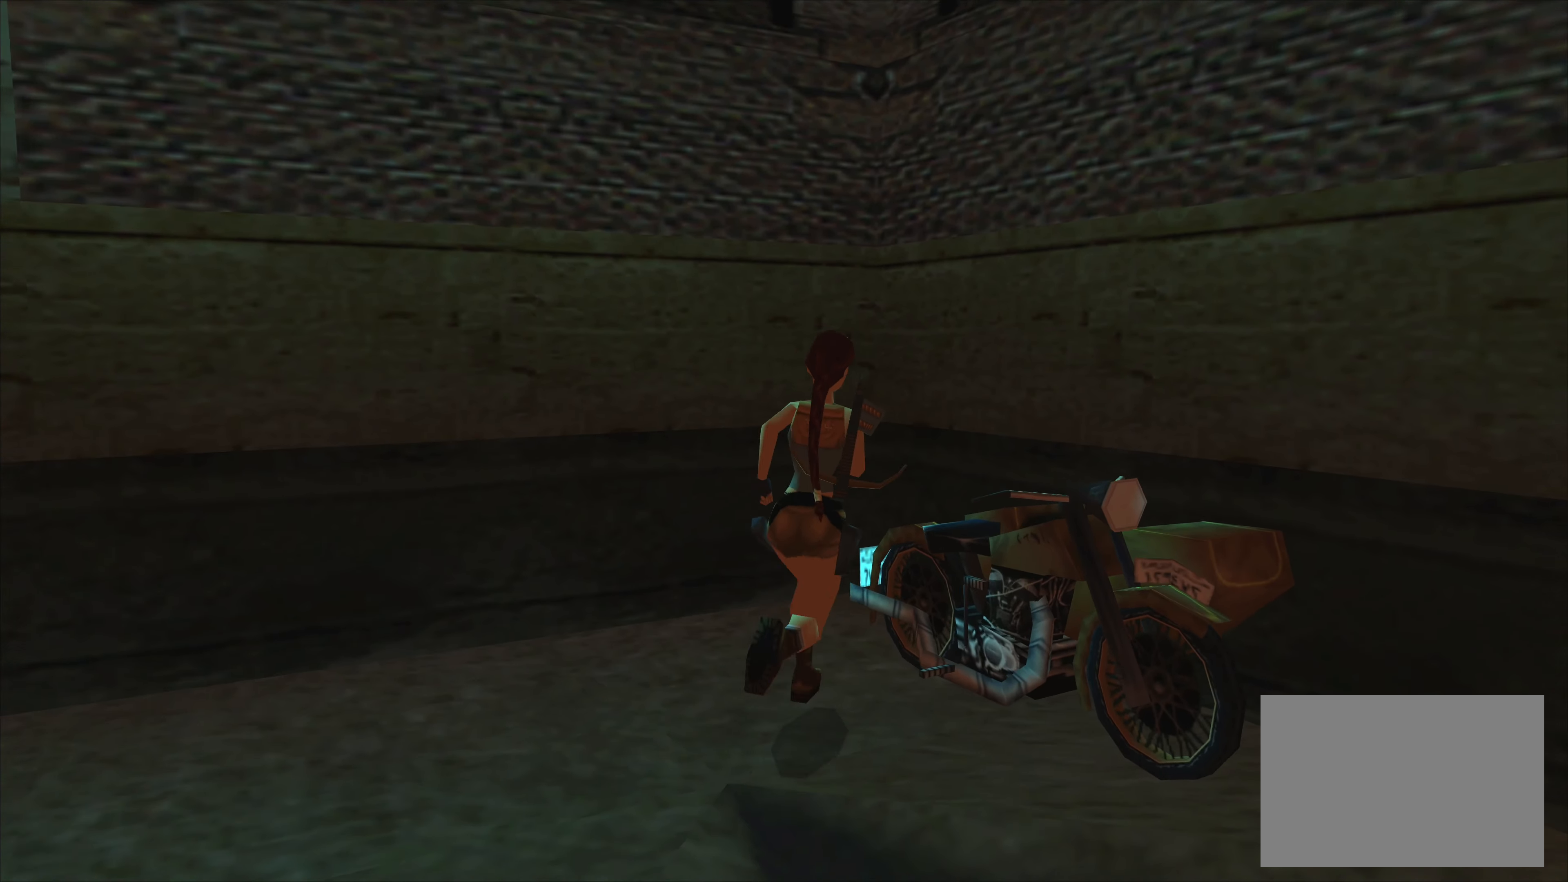
{"dt_ms": 500, "buttons": [], "left_stick": "center", "events": [[367, "left_stick", "center"]]}
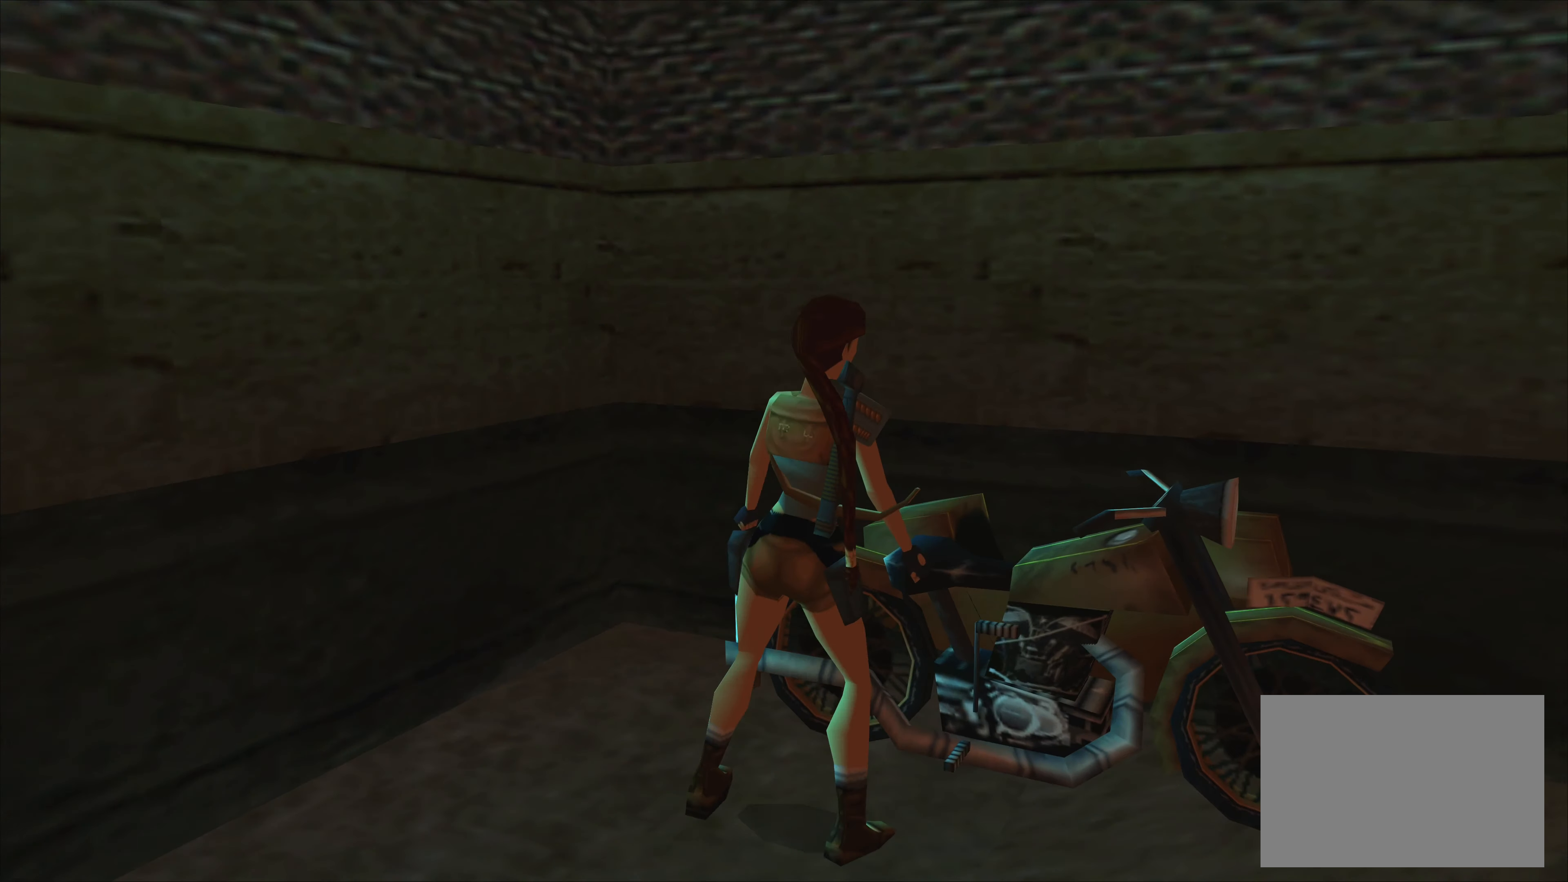
{"dt_ms": 500, "buttons": ["CROSS"], "left_stick": "center", "events": [[217, "CROSS", "down"]]}
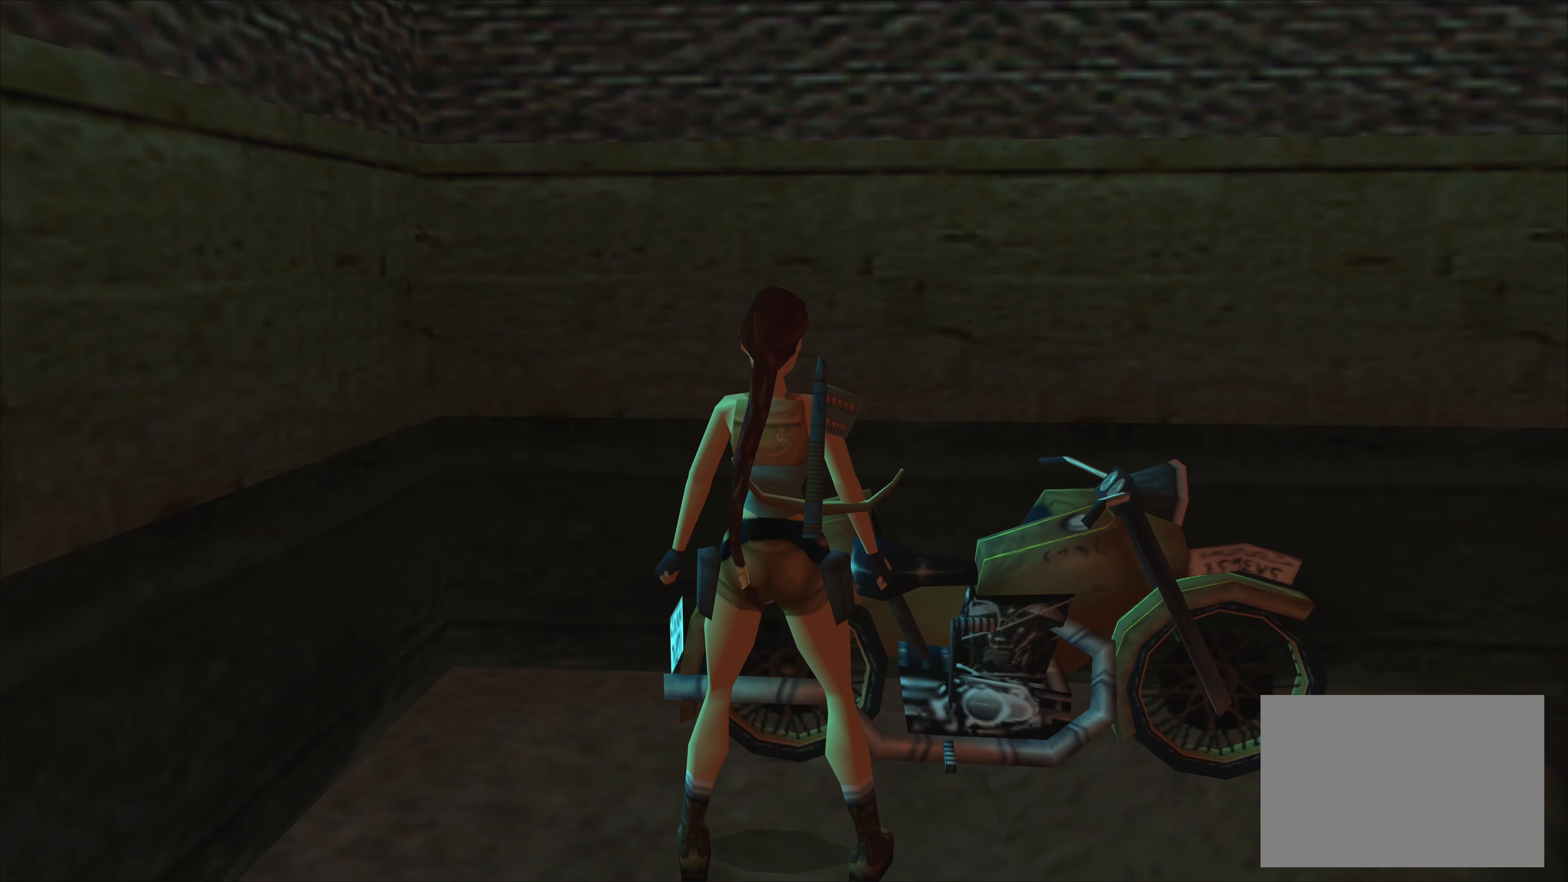
{"dt_ms": 500, "buttons": [], "left_stick": "up-right", "events": [[33, "CROSS", "up"], [150, "left_stick", "right"], [200, "left_stick", "up-right"]]}
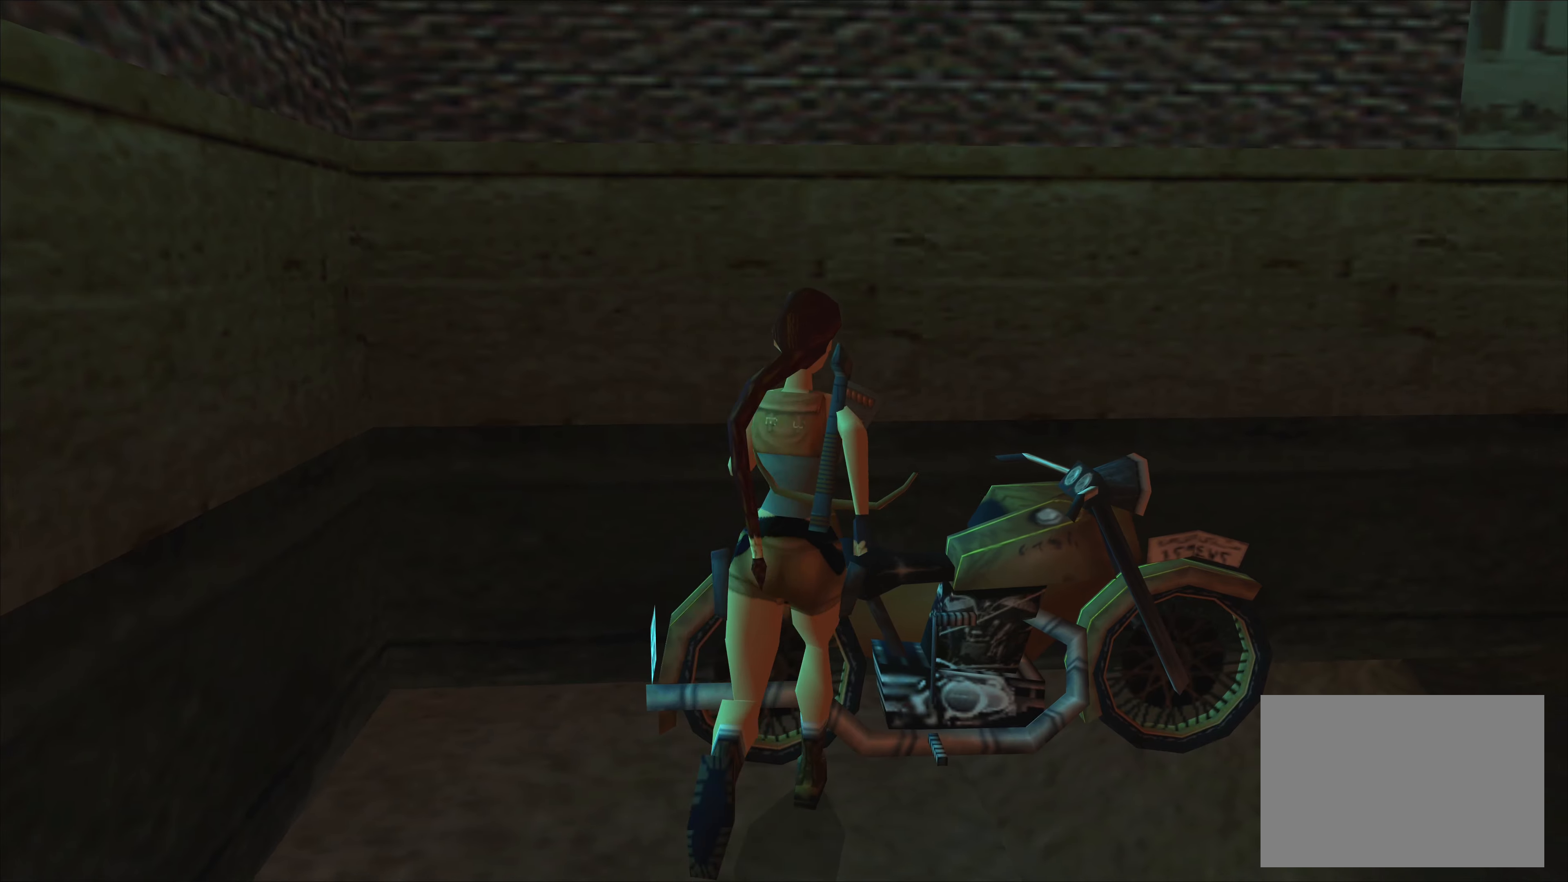
{"dt_ms": 500, "buttons": [], "left_stick": "center", "events": [[134, "left_stick", "right"], [284, "left_stick", "center"]]}
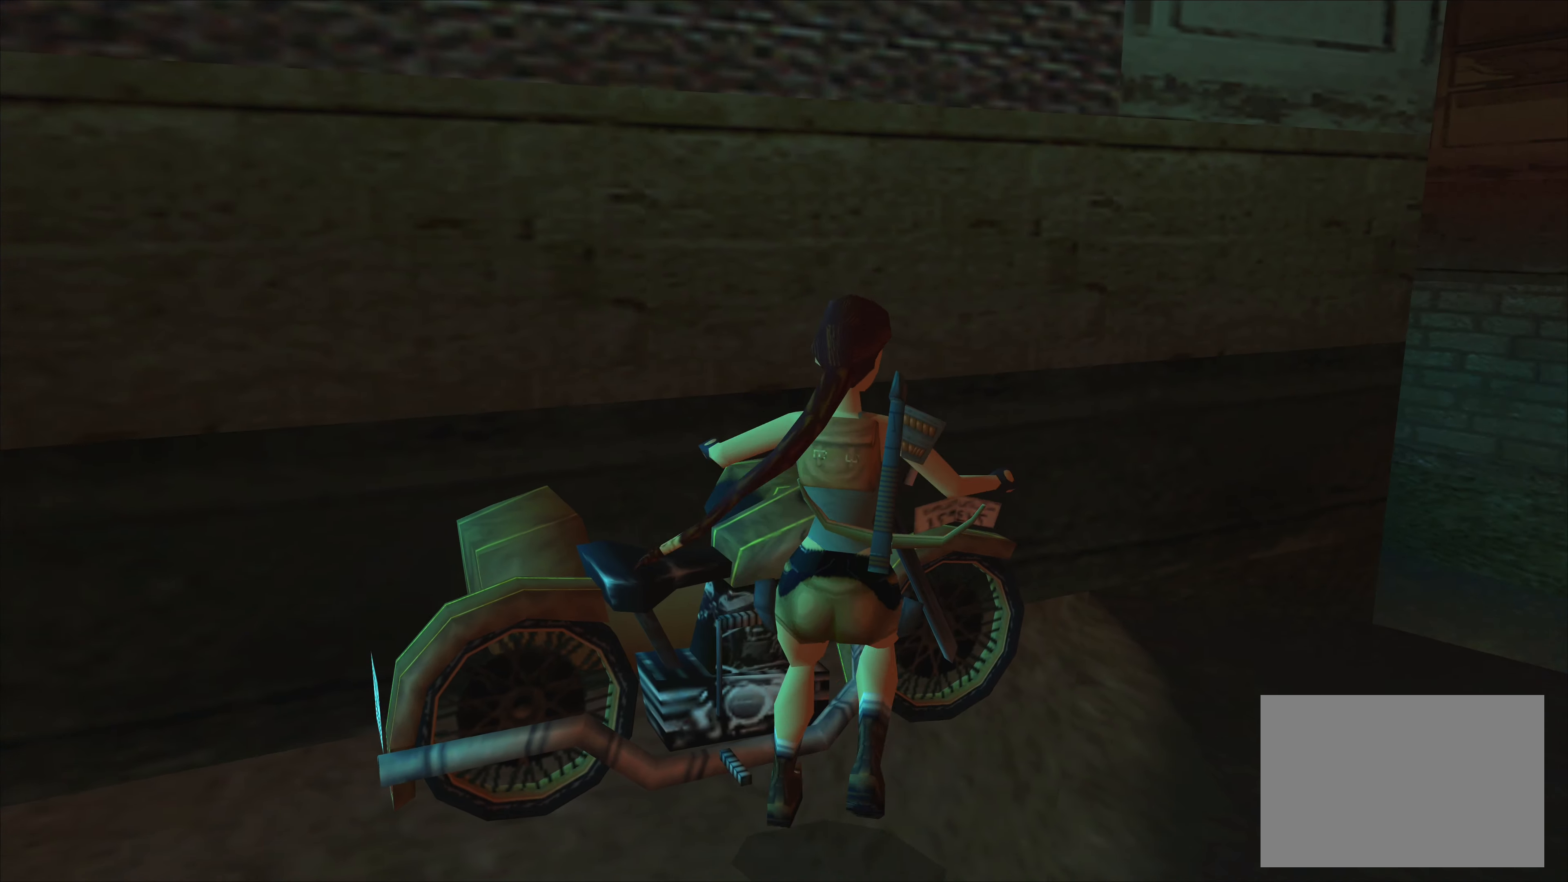
{"dt_ms": 500, "buttons": [], "left_stick": "center", "events": [[167, "CROSS", "down"], [467, "CROSS", "up"]]}
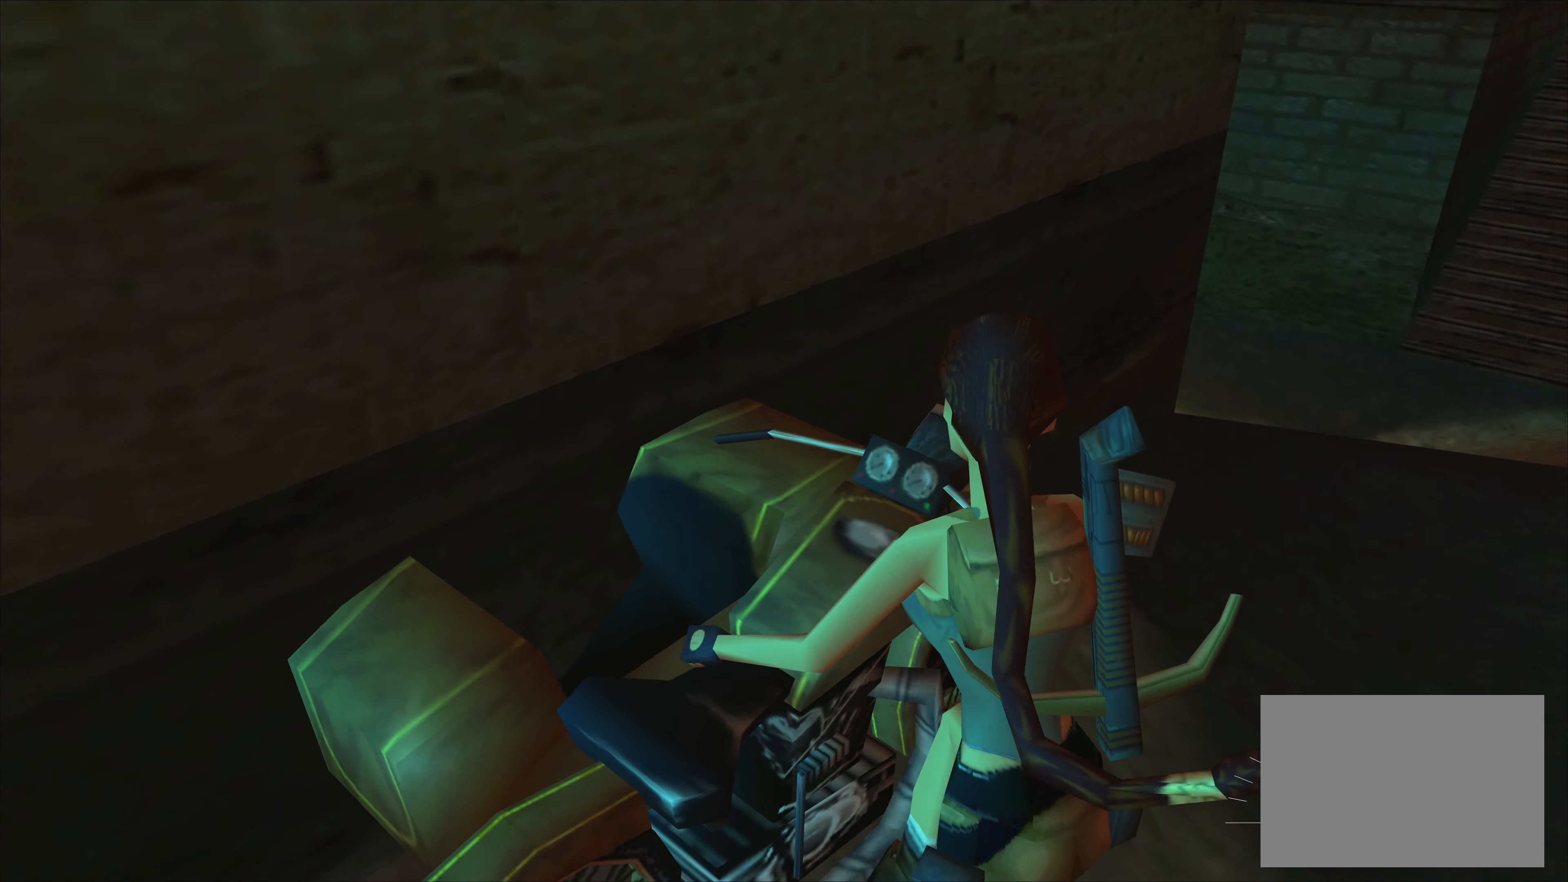
{"dt_ms": 500, "buttons": [], "left_stick": "center", "events": []}
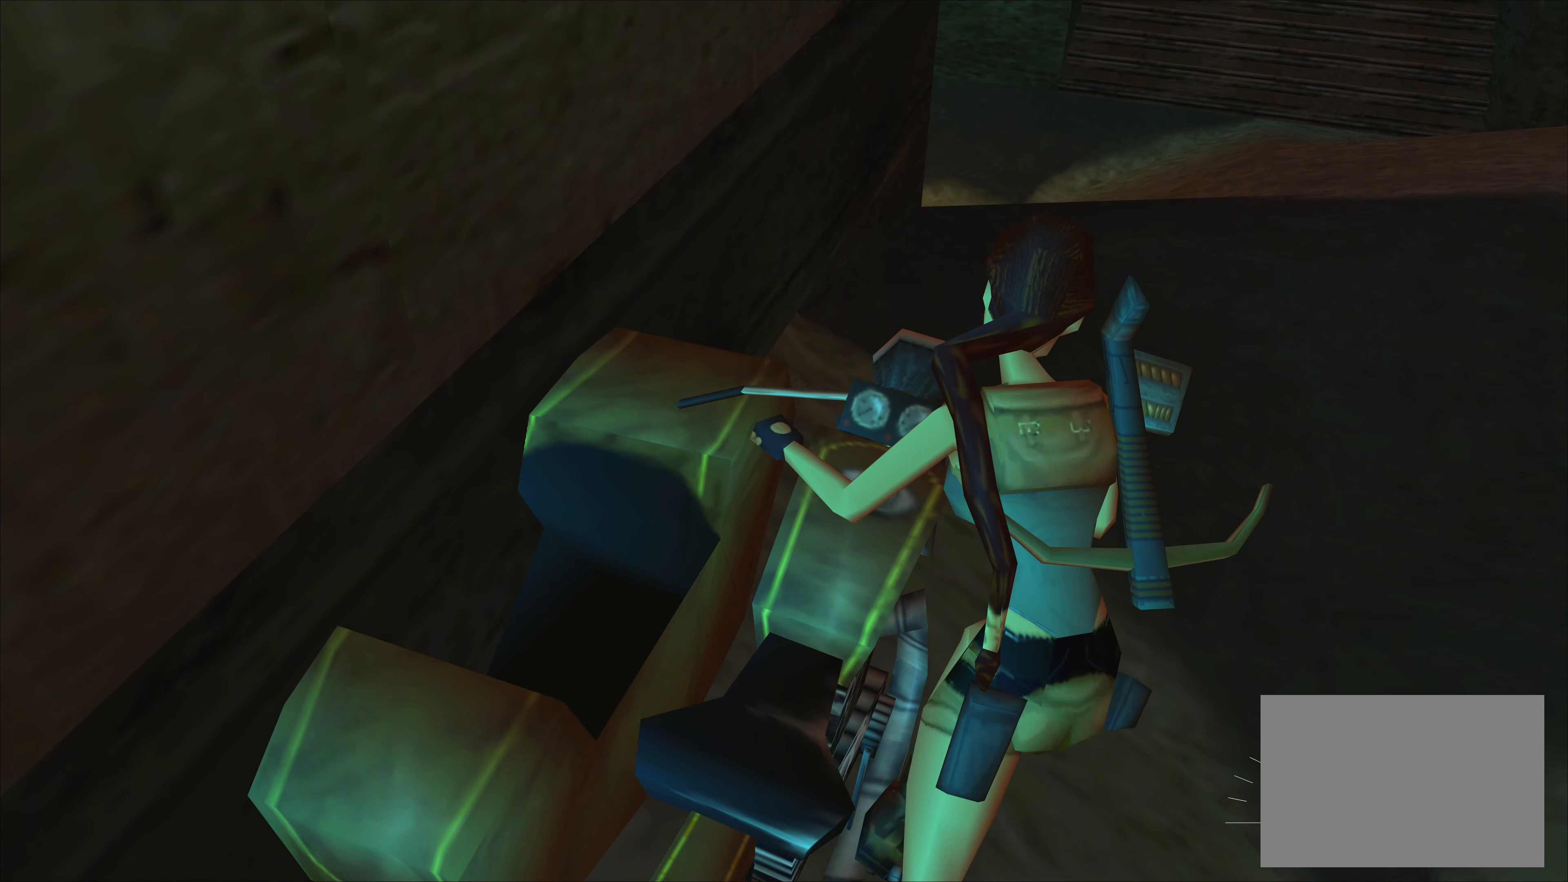
{"dt_ms": 500, "buttons": [], "left_stick": "center", "events": []}
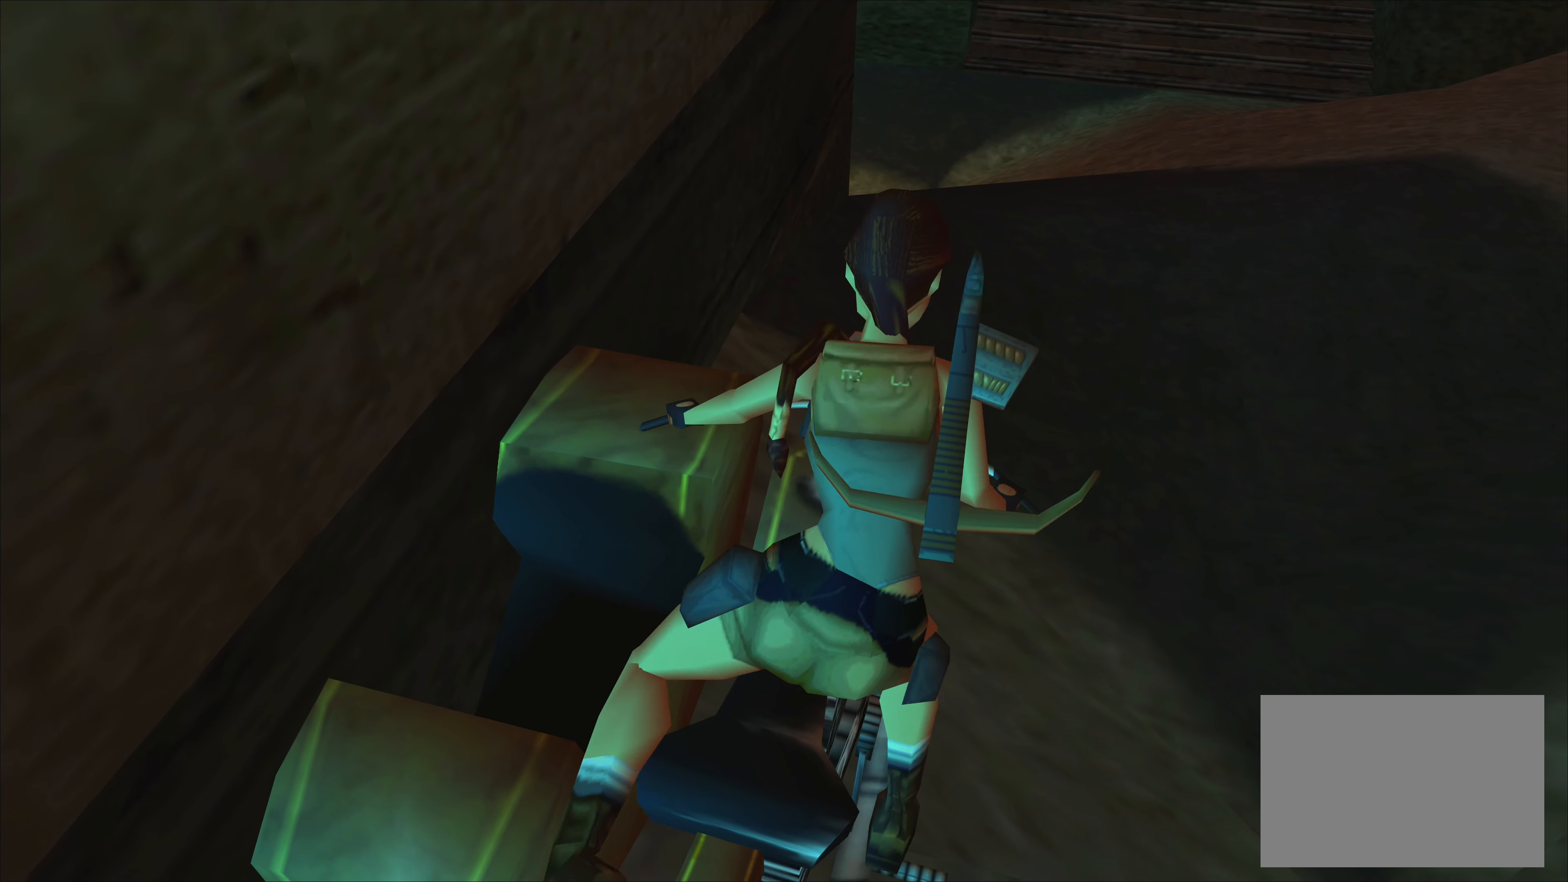
{"dt_ms": 500, "buttons": [], "left_stick": "center", "events": []}
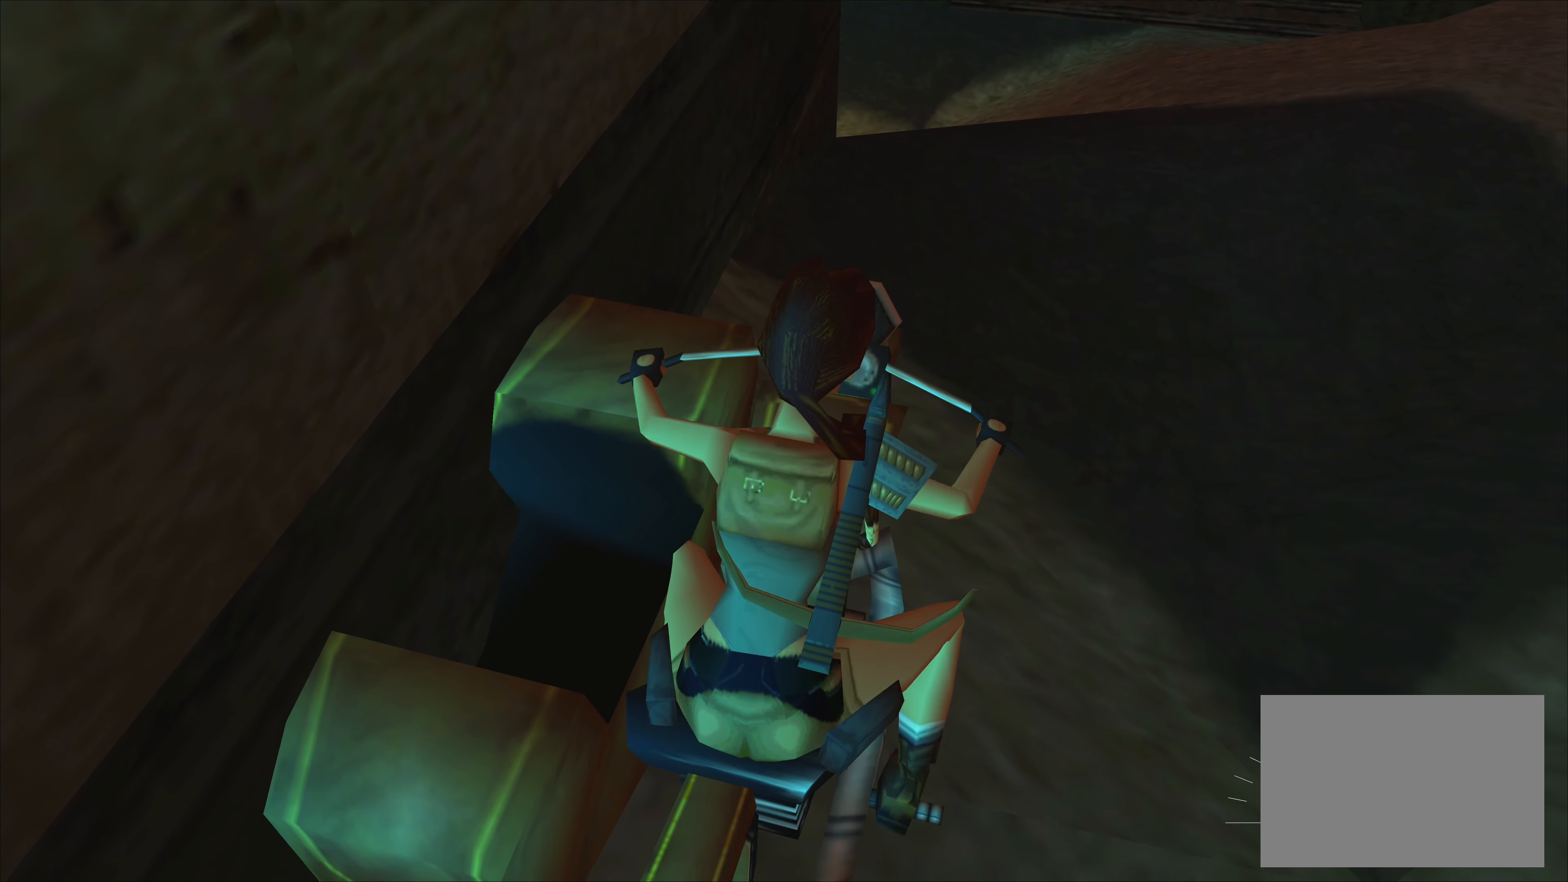
{"dt_ms": 500, "buttons": [], "left_stick": "center", "events": []}
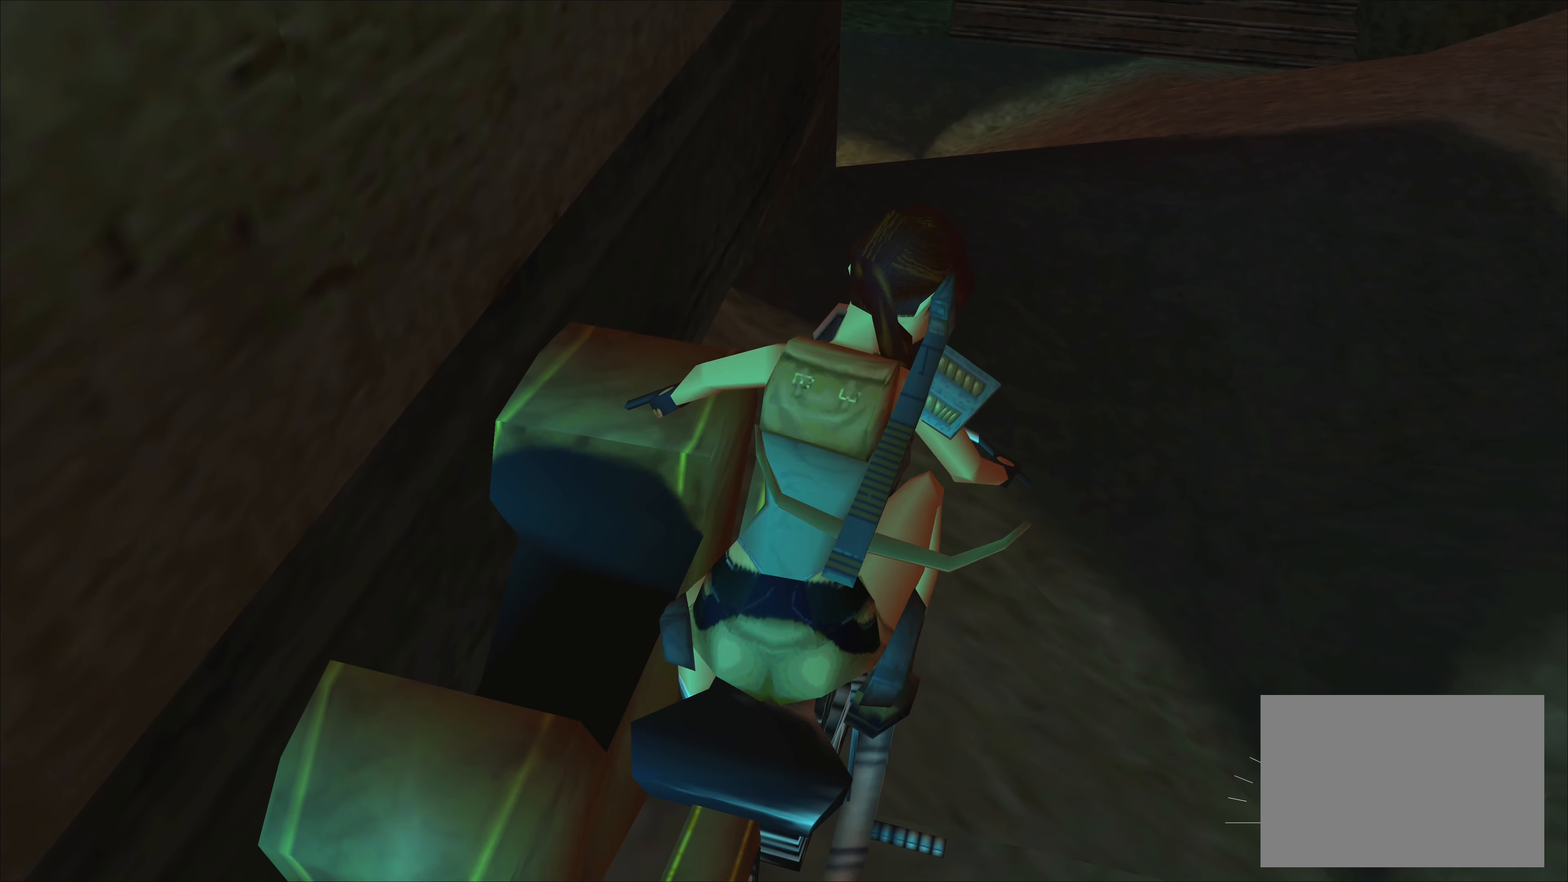
{"dt_ms": 500, "buttons": [], "left_stick": "center", "events": []}
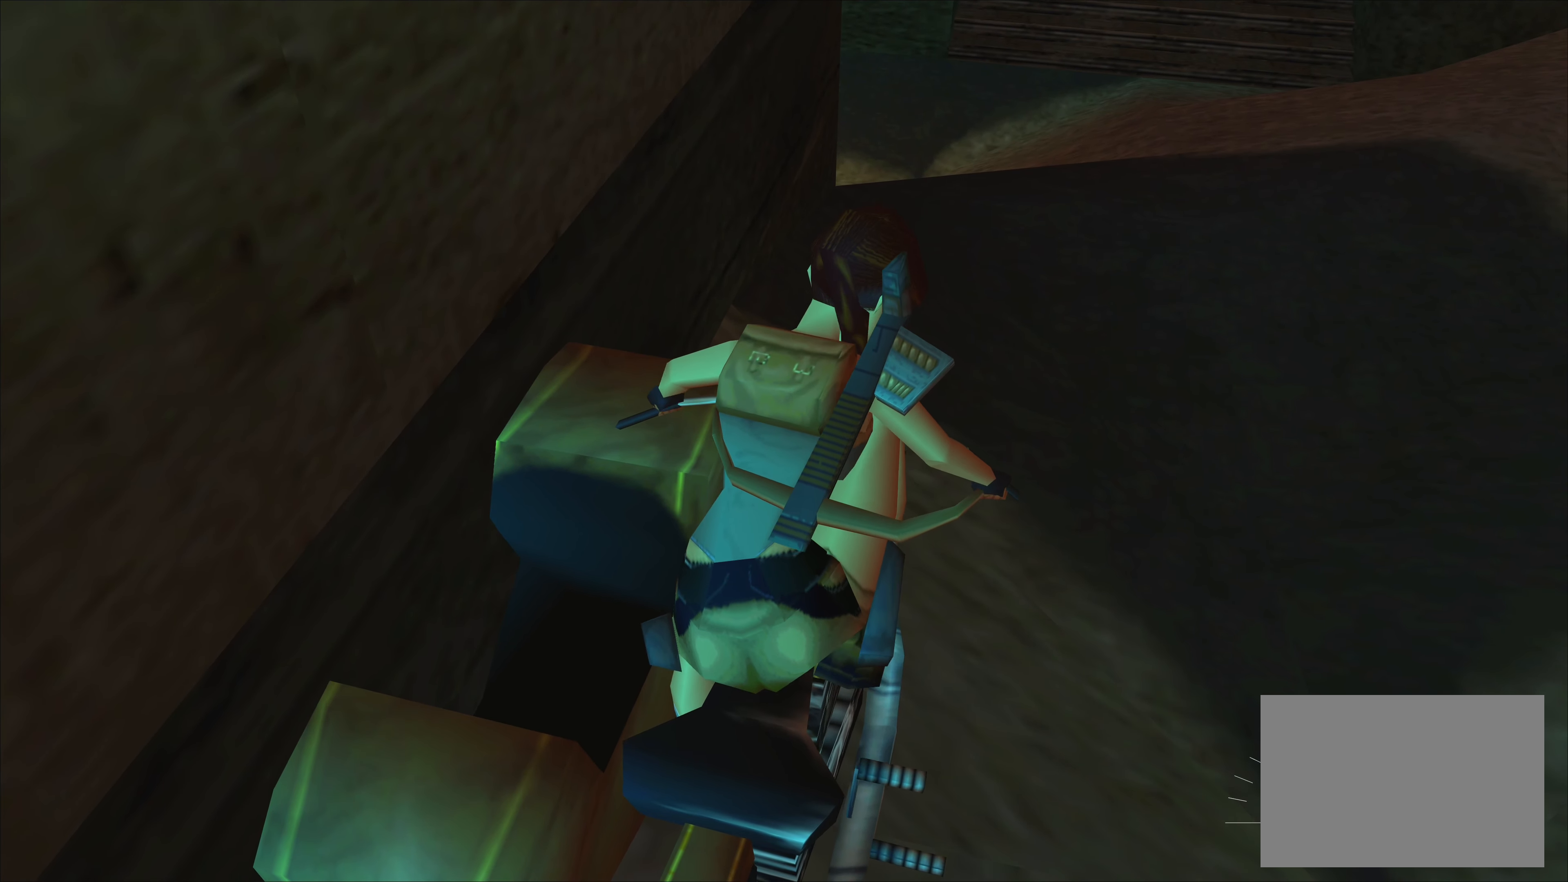
{"dt_ms": 500, "buttons": [], "left_stick": "center", "events": []}
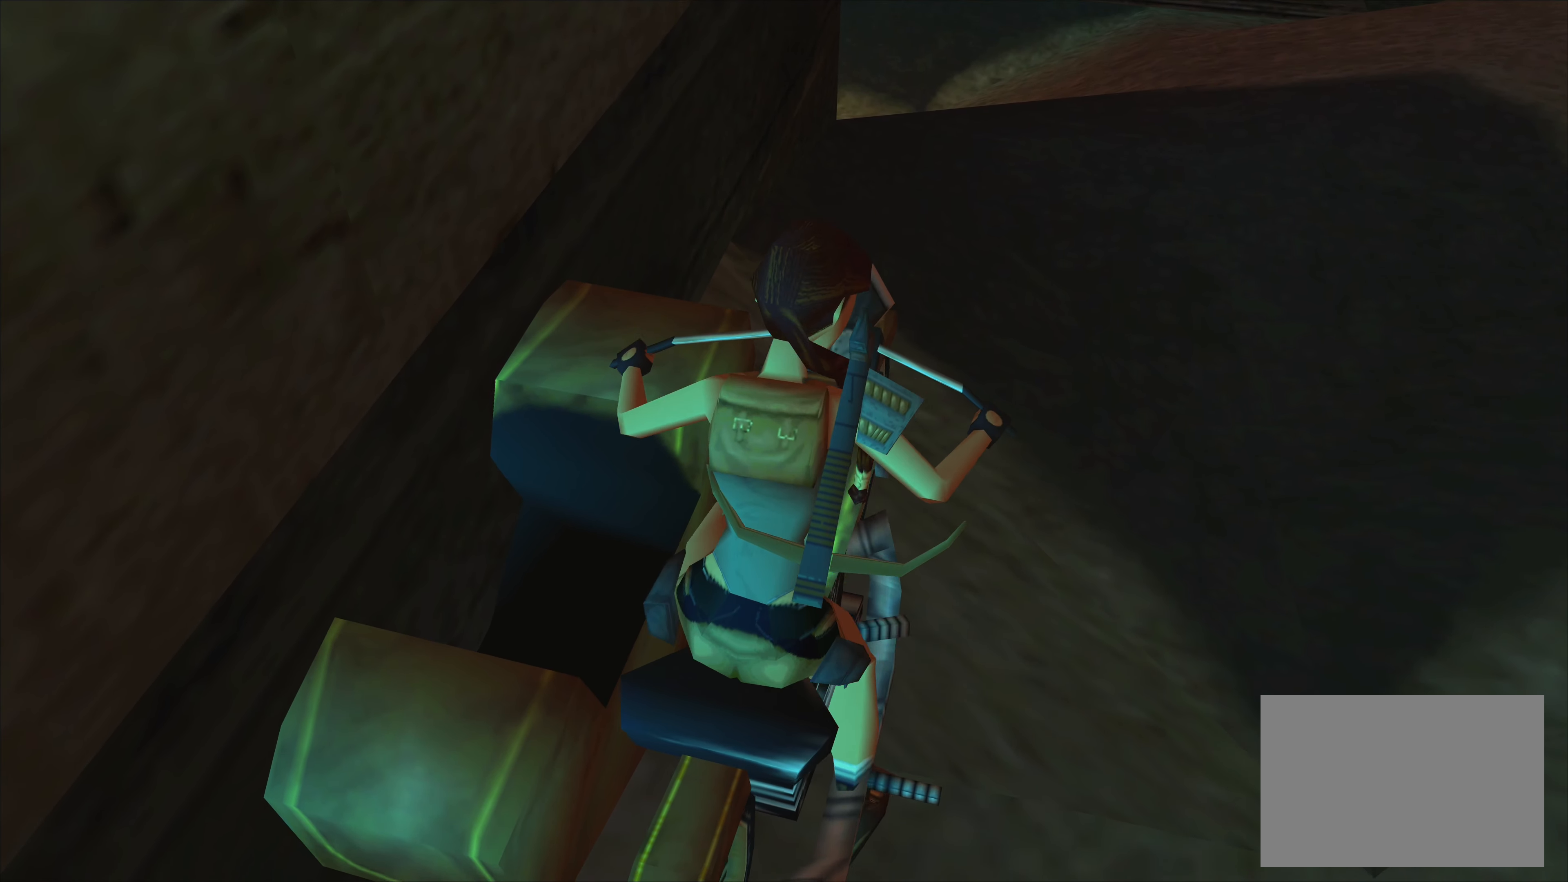
{"dt_ms": 500, "buttons": [], "left_stick": "center", "events": []}
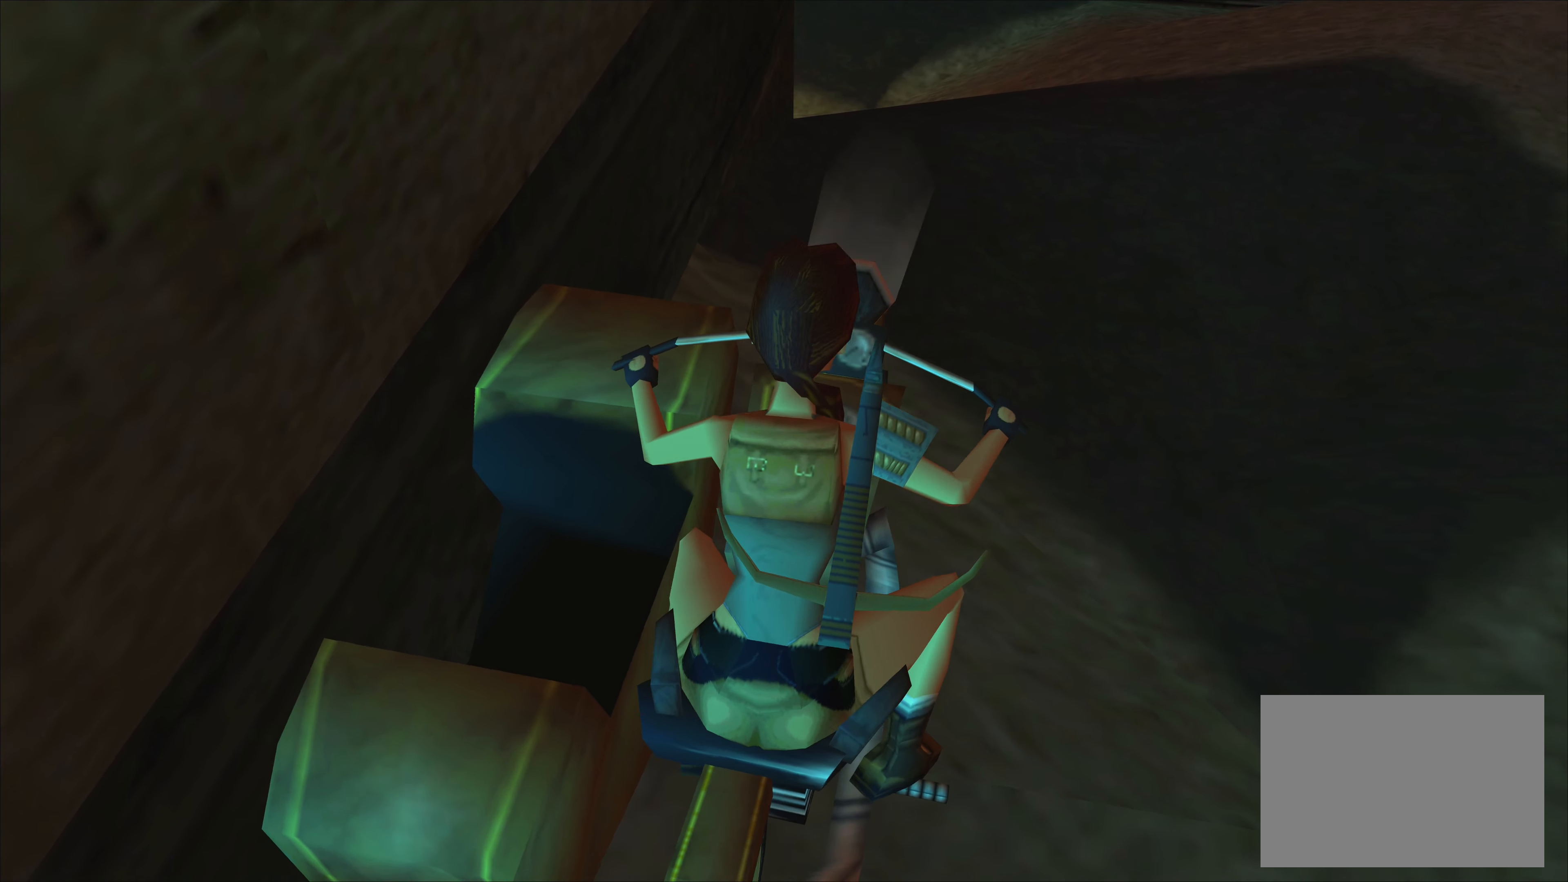
{"dt_ms": 500, "buttons": [], "left_stick": "center", "events": []}
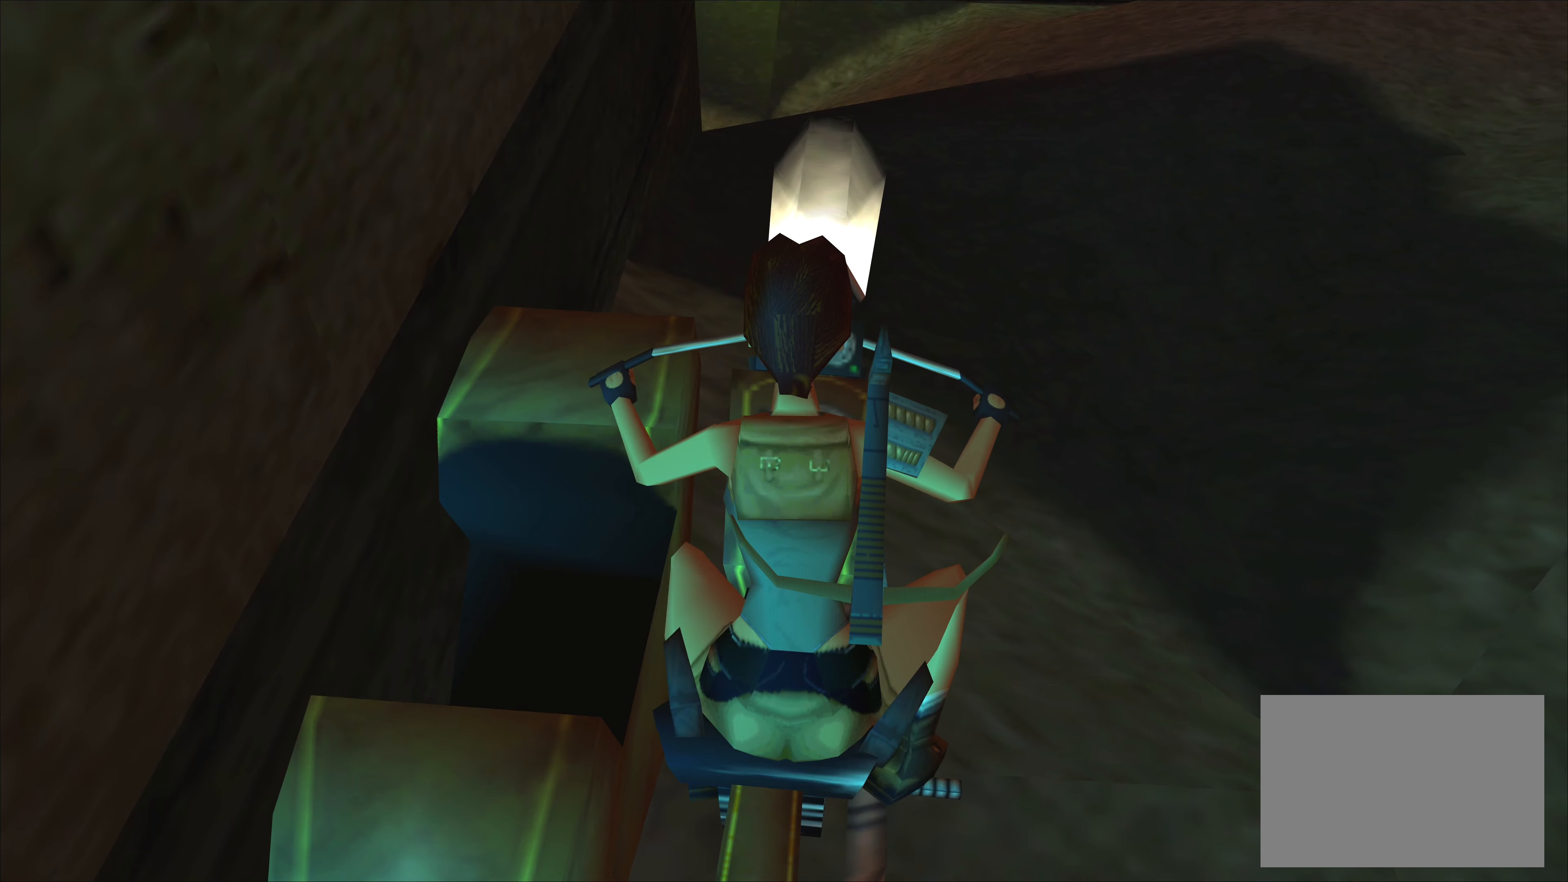
{"dt_ms": 500, "buttons": [], "left_stick": "center", "events": []}
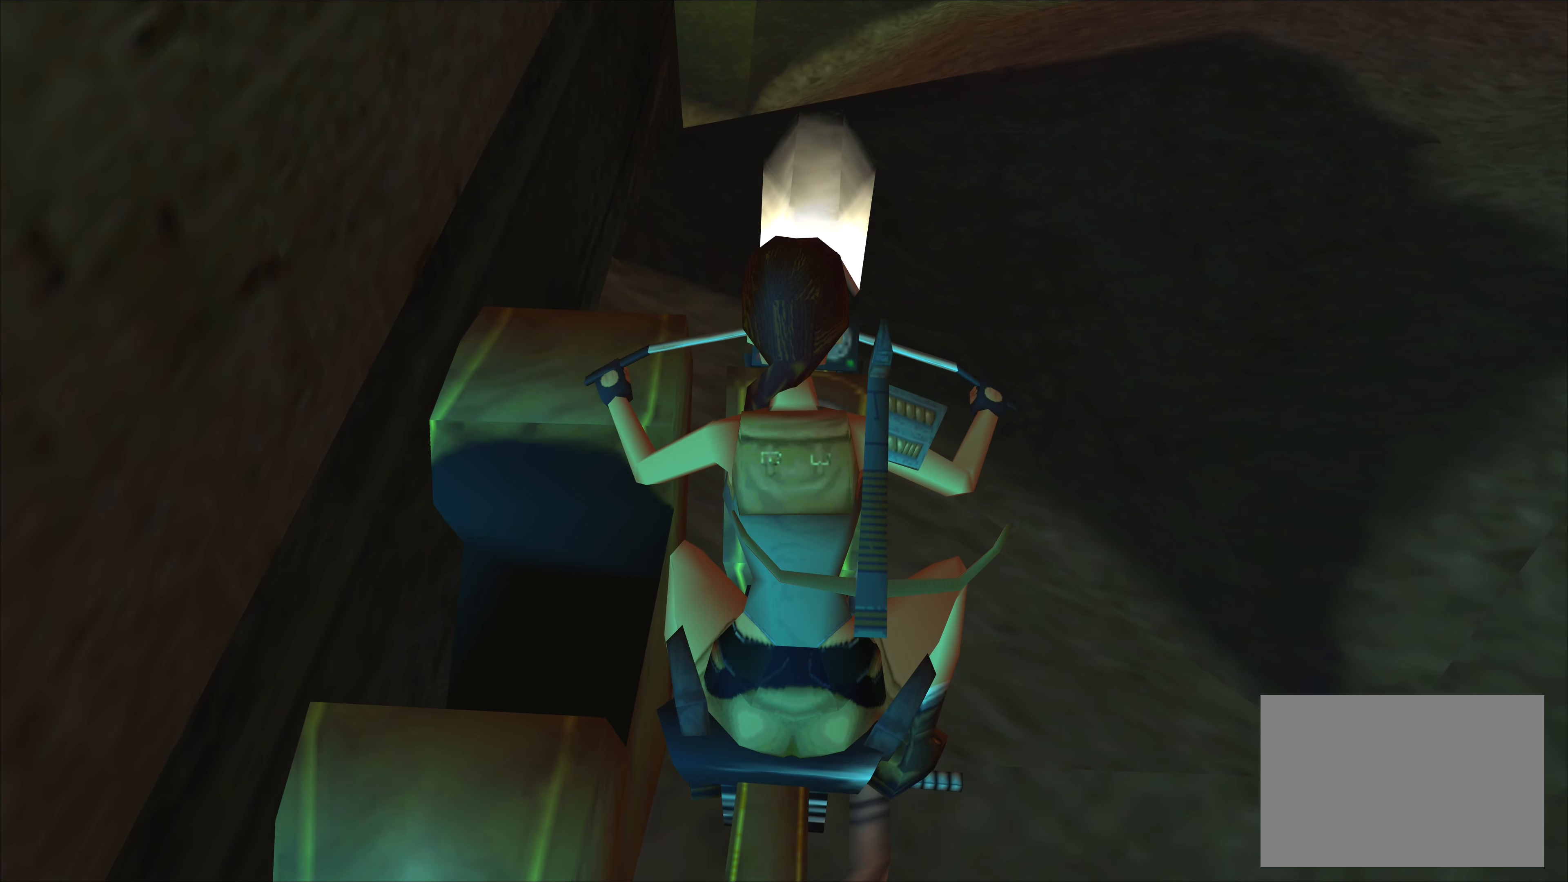
{"dt_ms": 500, "buttons": [], "left_stick": "center", "events": []}
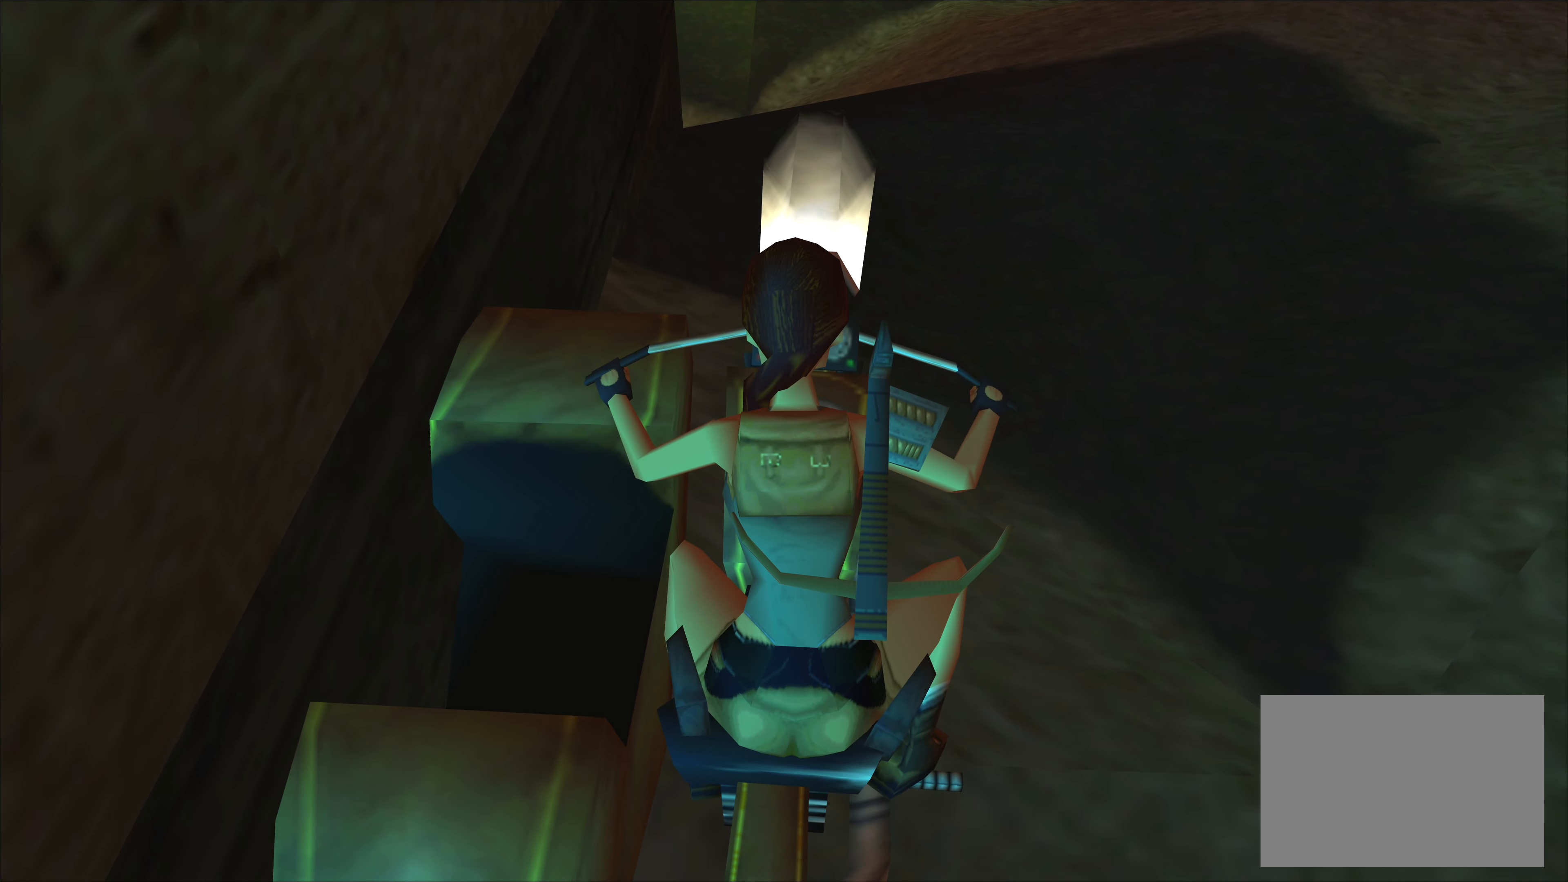
{"dt_ms": 1000, "buttons": ["CROSS"], "left_stick": "center"}